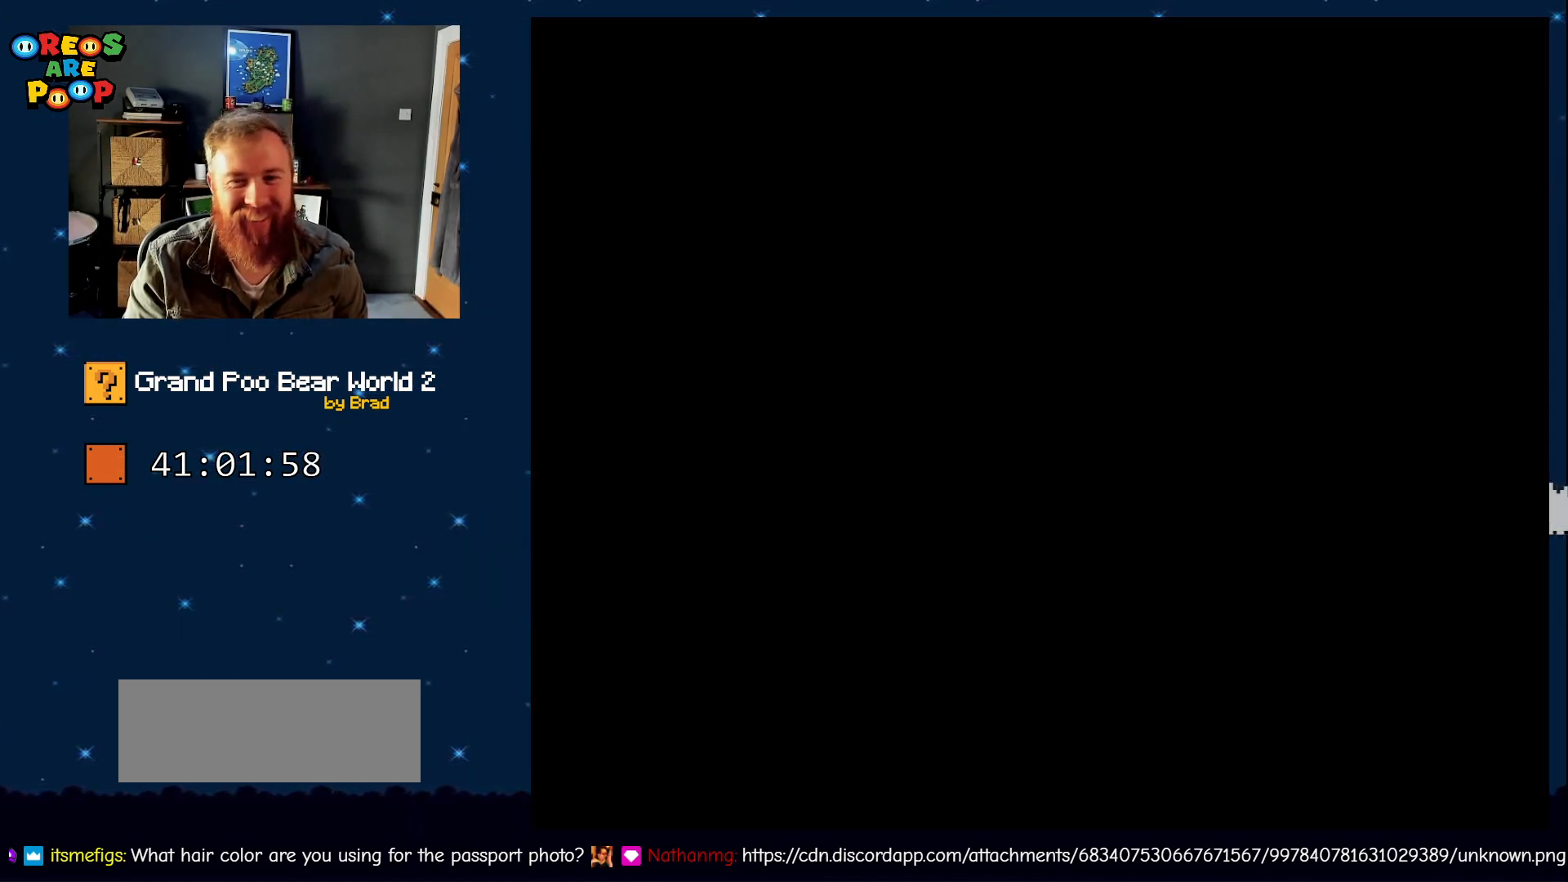
Gameplay with a controller (Nintendo layout); each line is a JSON object with the inputs held at the frame after it (dt_ms = milliseconds from this image to that frame). "events" lists button and stick changes between this image and that frame as [ms after this image, input, new state], when the widget could be followed in between. Not read: L1 L3 R1 R3 SELECT START.
{"dt_ms": 500, "buttons": ["Y"], "events": [[167, "B", "down"], [167, "Y", "down"], [450, "B", "up"]]}
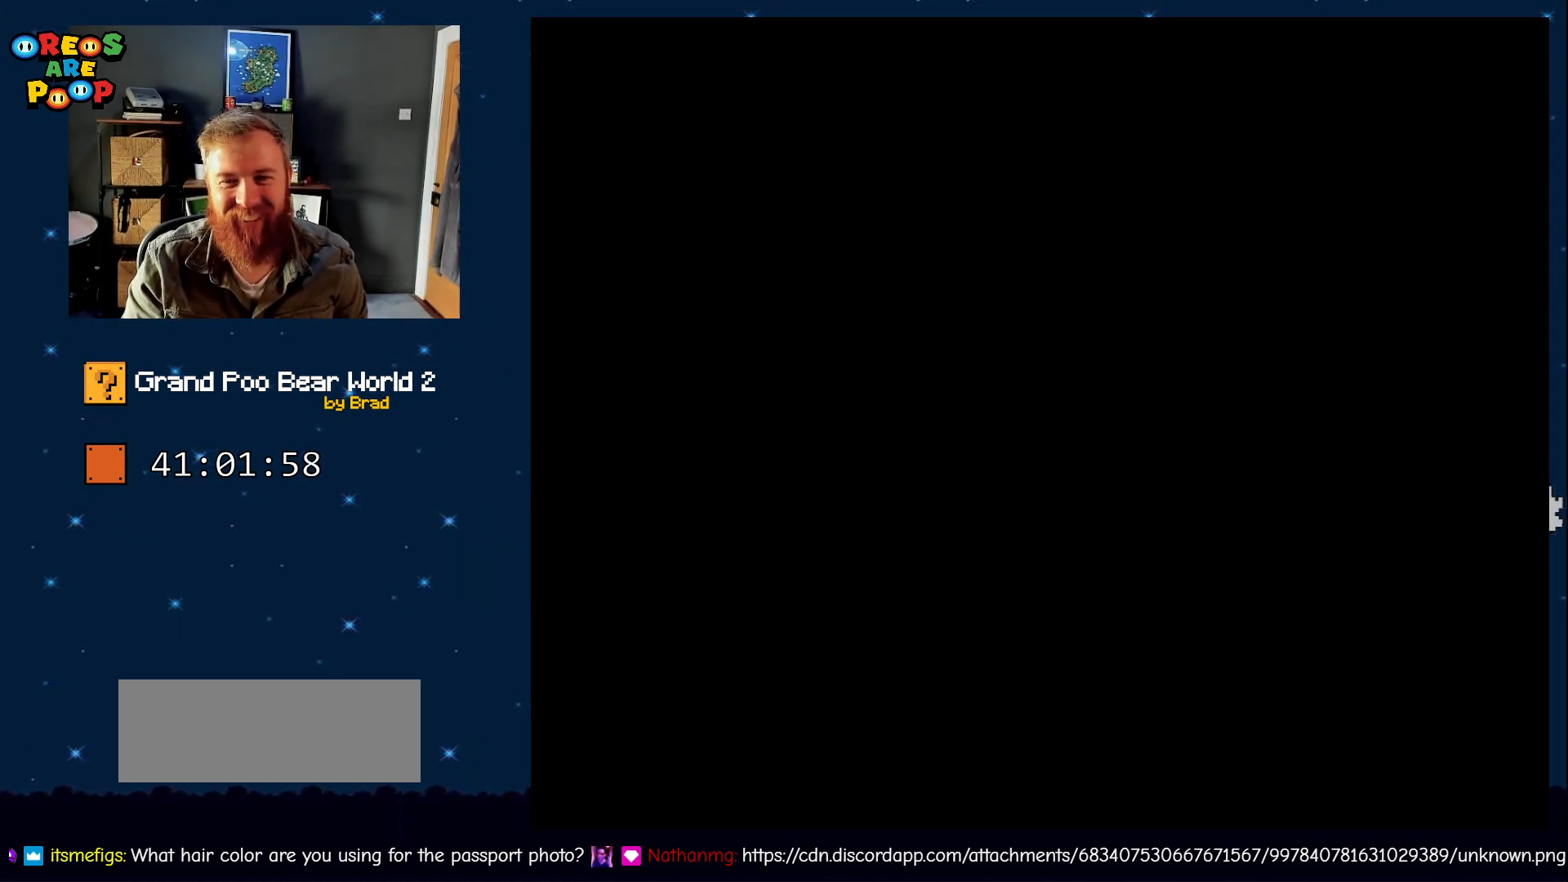
{"dt_ms": 500, "buttons": ["X"], "events": [[333, "Y", "up"], [383, "X", "down"]]}
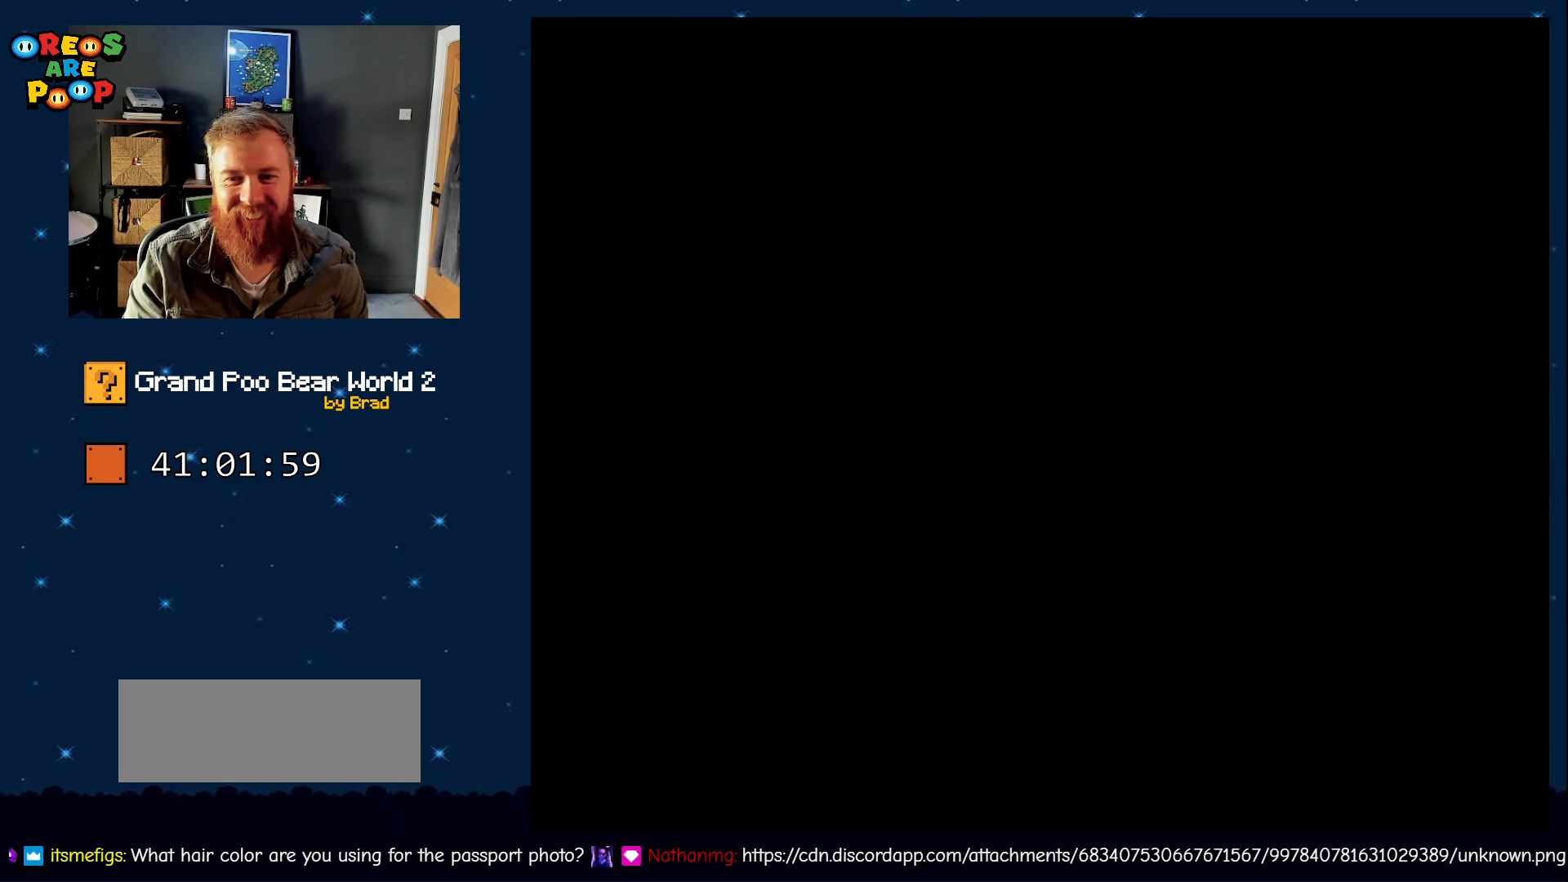
{"dt_ms": 500, "buttons": ["X", "DPAD_LEFT"], "events": [[350, "DPAD_LEFT", "down"]]}
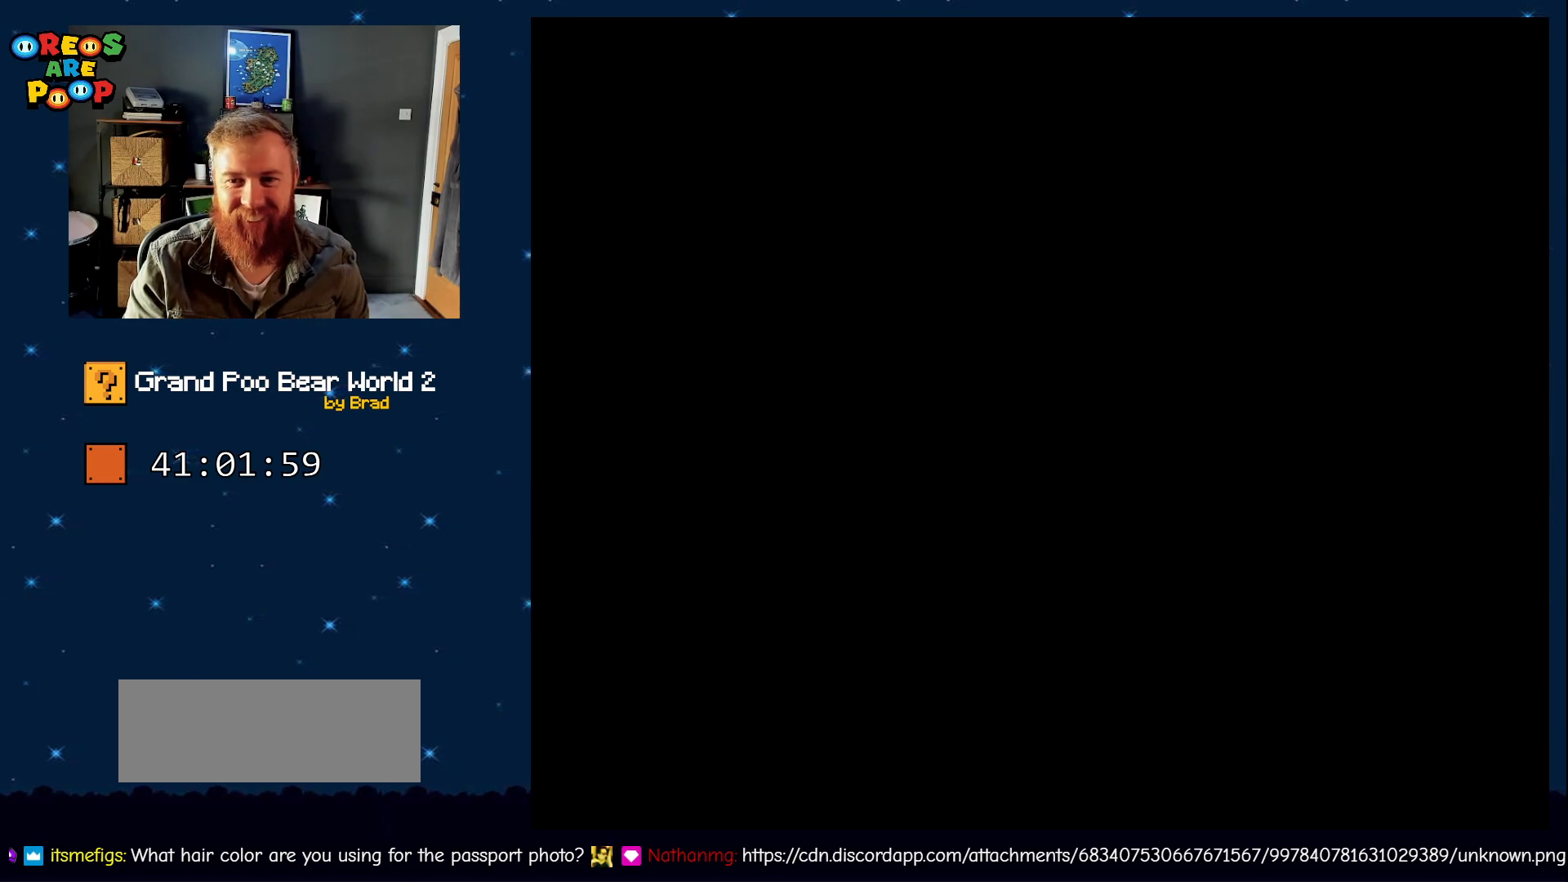
{"dt_ms": 500, "buttons": ["X", "DPAD_LEFT"], "events": [[17, "DPAD_LEFT", "up"], [17, "X", "up"], [33, "X", "down"], [417, "DPAD_LEFT", "down"]]}
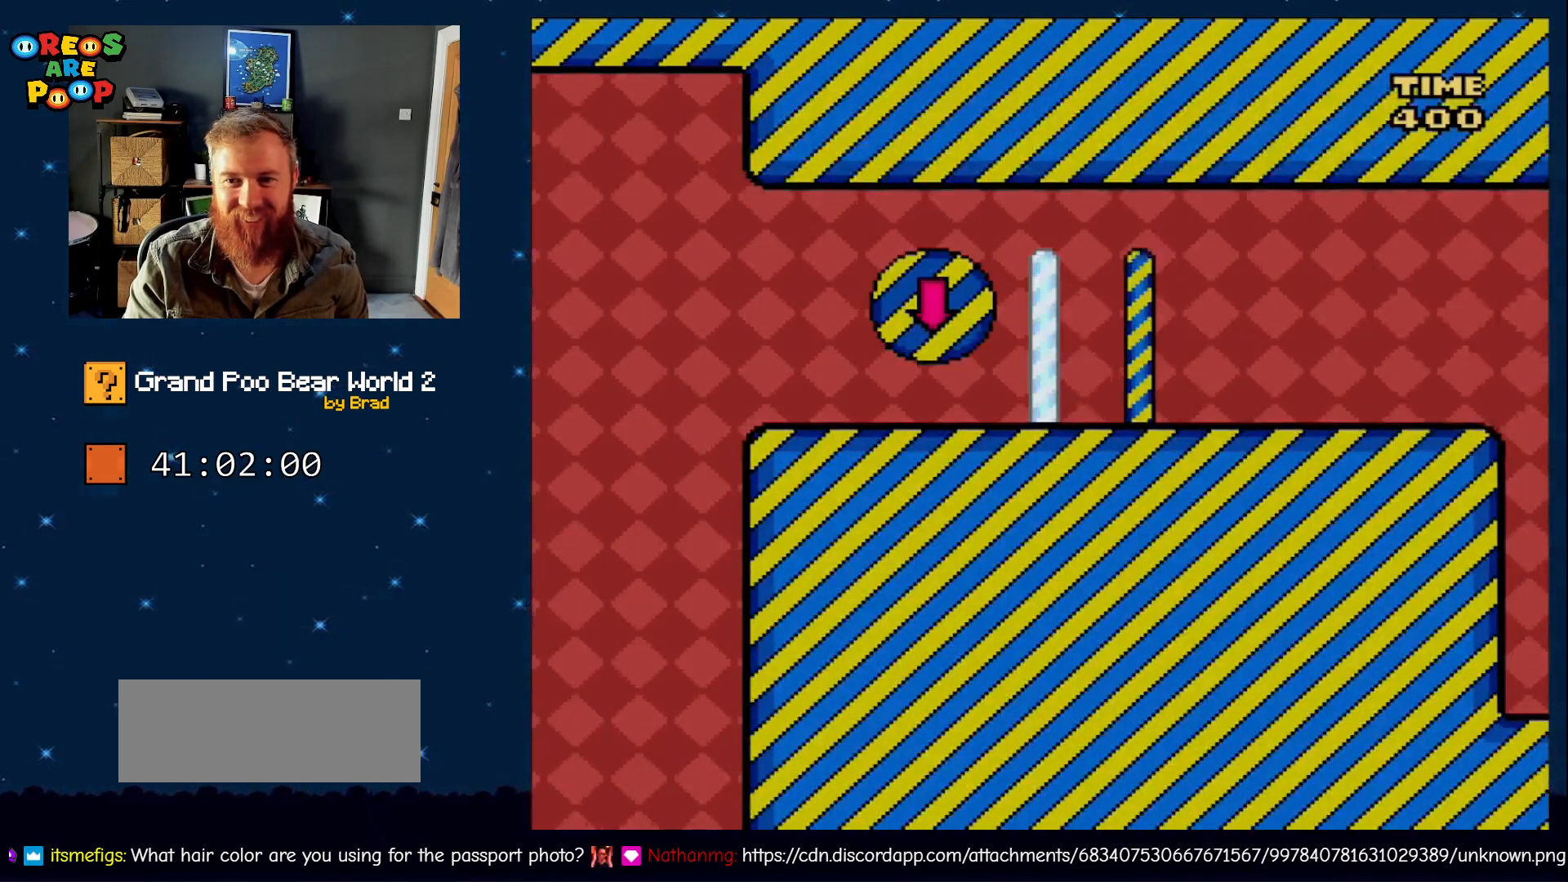
{"dt_ms": 500, "buttons": ["X", "DPAD_RIGHT"], "events": [[133, "A", "down"], [133, "DPAD_LEFT", "up"], [183, "DPAD_RIGHT", "down"], [483, "A", "up"]]}
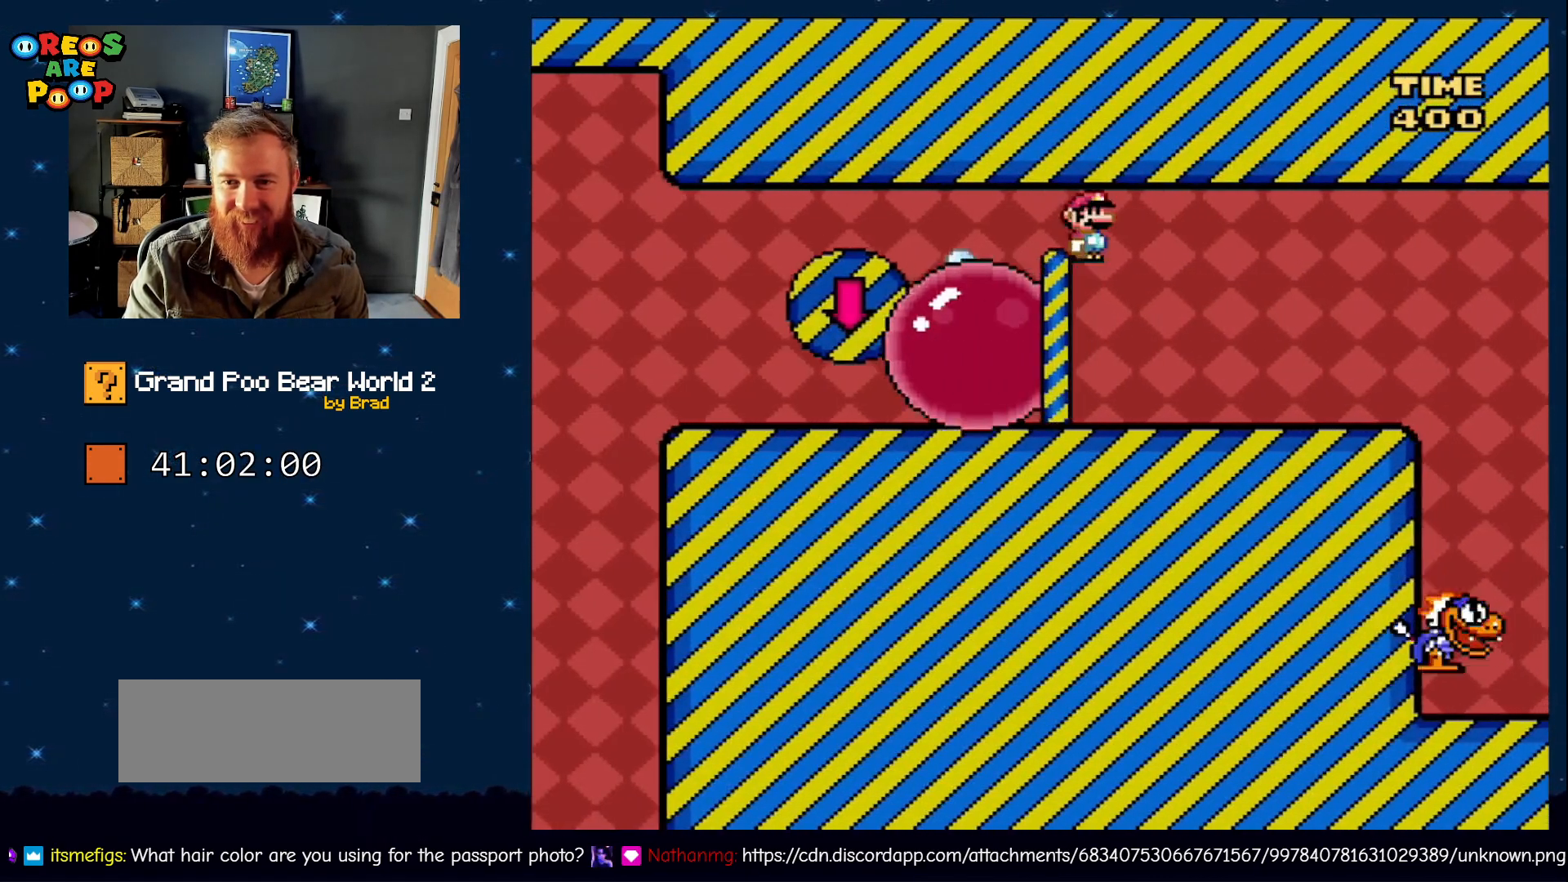
{"dt_ms": 500, "buttons": ["Y", "DPAD_RIGHT"], "events": [[83, "X", "up"], [83, "Y", "down"]]}
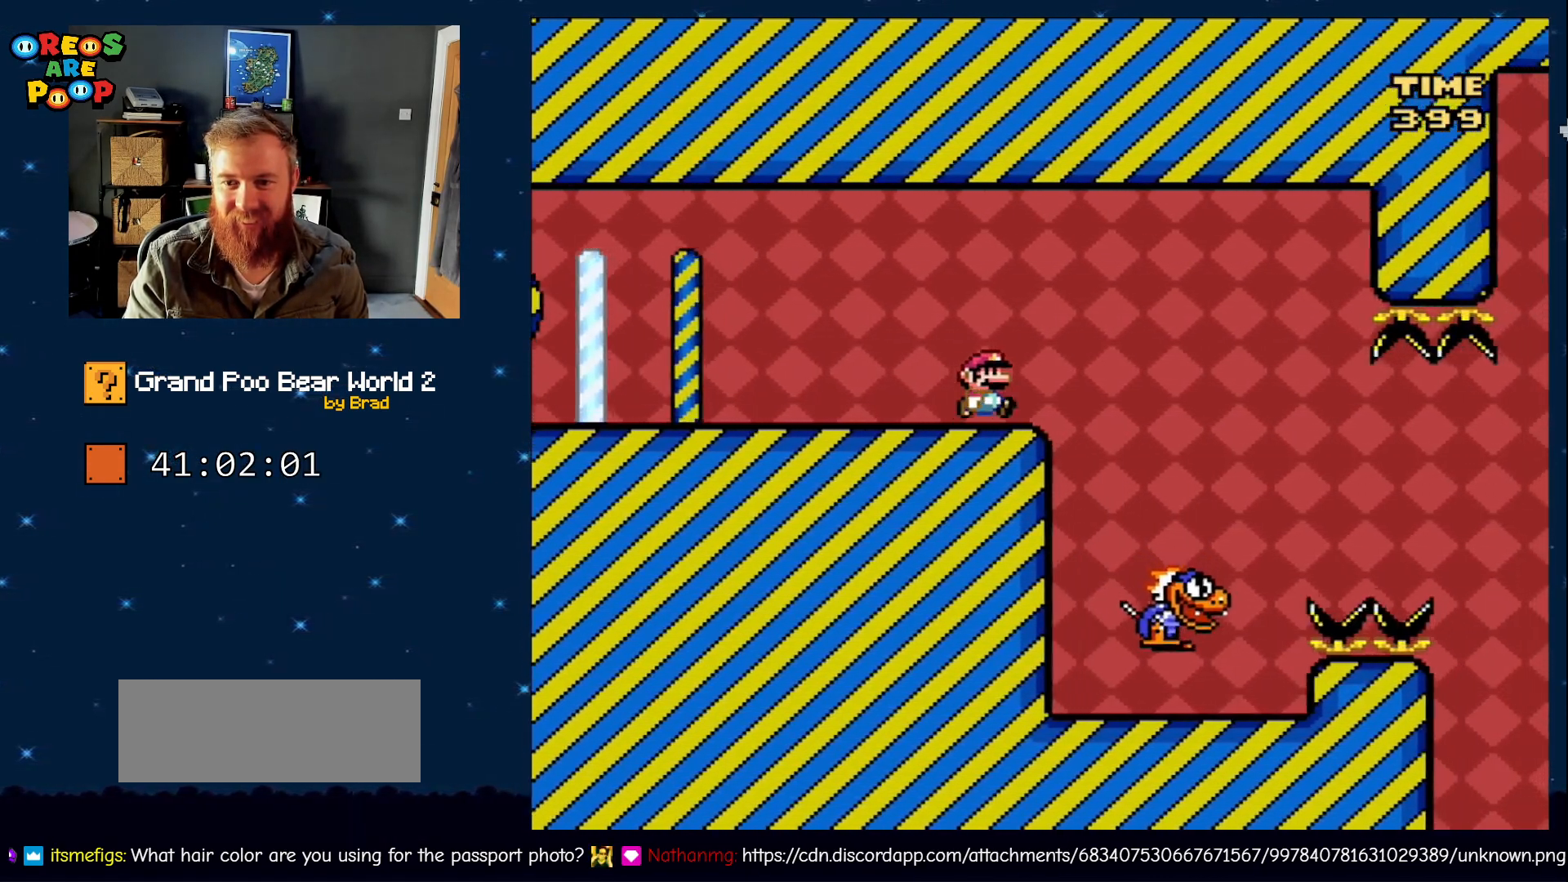
{"dt_ms": 500, "buttons": ["Y", "DPAD_LEFT"], "events": [[133, "DPAD_RIGHT", "up"], [267, "DPAD_LEFT", "down"]]}
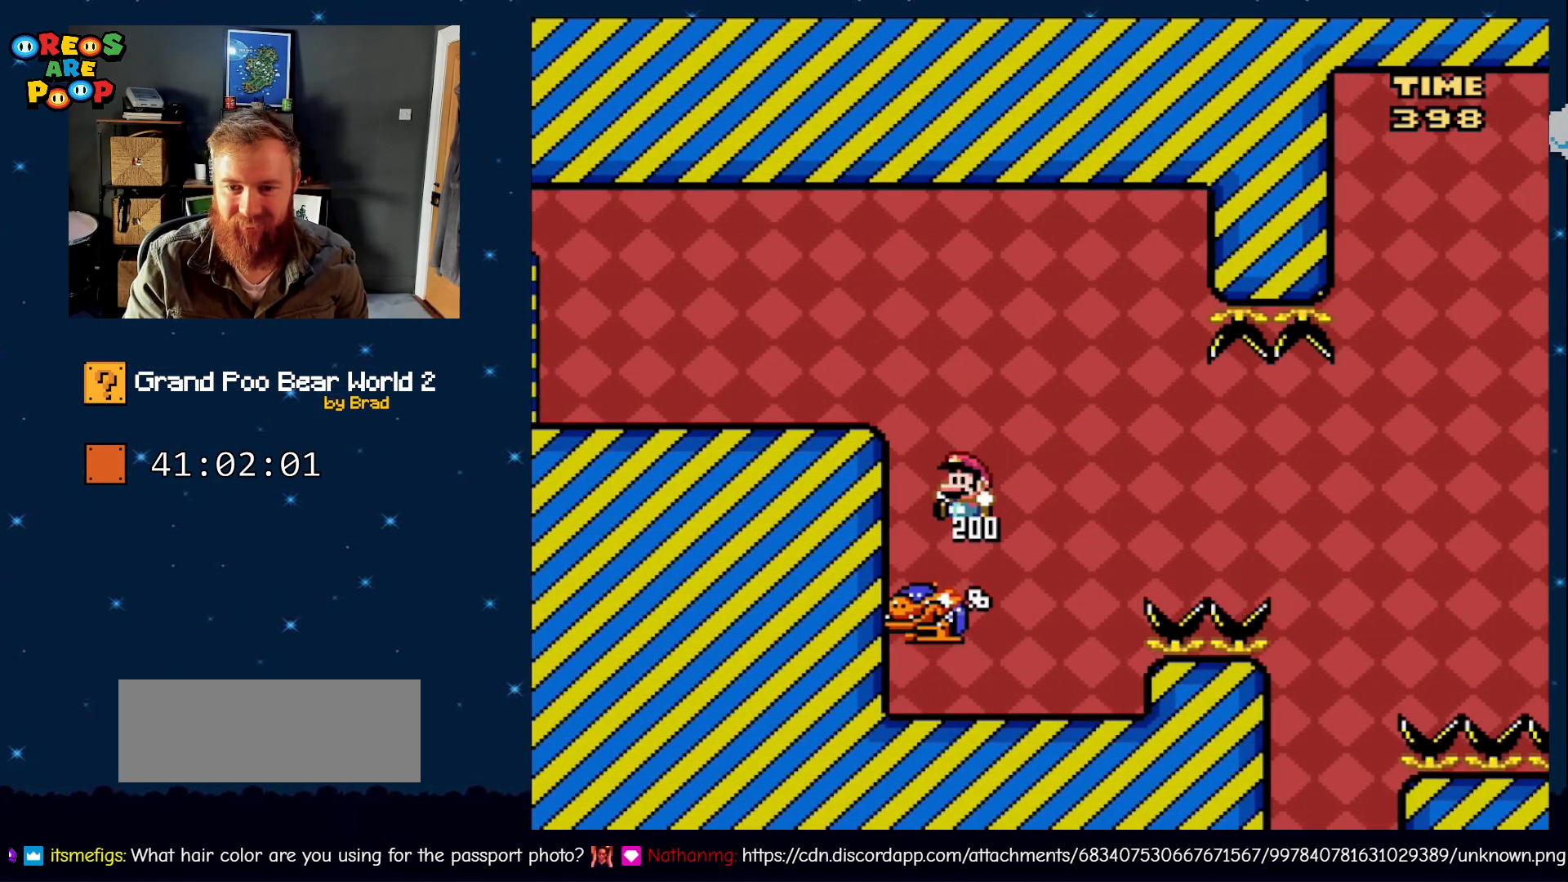
{"dt_ms": 500, "buttons": ["B", "Y", "DPAD_RIGHT"], "events": [[33, "DPAD_LEFT", "up"], [133, "DPAD_RIGHT", "down"], [250, "DPAD_RIGHT", "up"], [417, "DPAD_RIGHT", "down"], [467, "B", "down"]]}
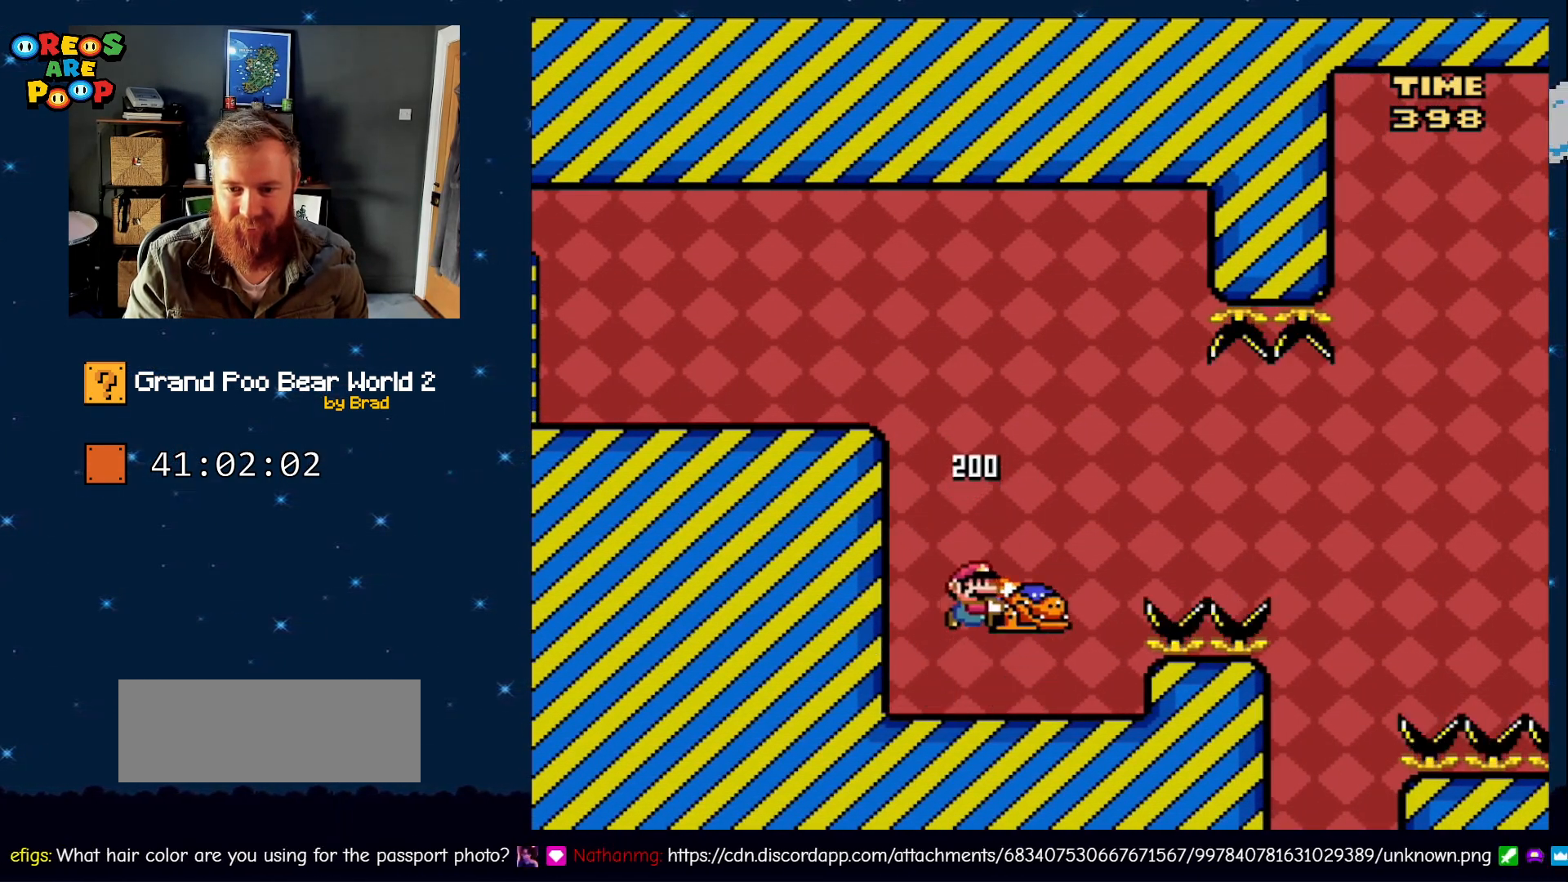
{"dt_ms": 500, "buttons": ["Y", "DPAD_LEFT"], "events": [[200, "DPAD_RIGHT", "up"], [217, "Y", "up"], [267, "DPAD_LEFT", "down"], [450, "Y", "down"], [500, "B", "up"]]}
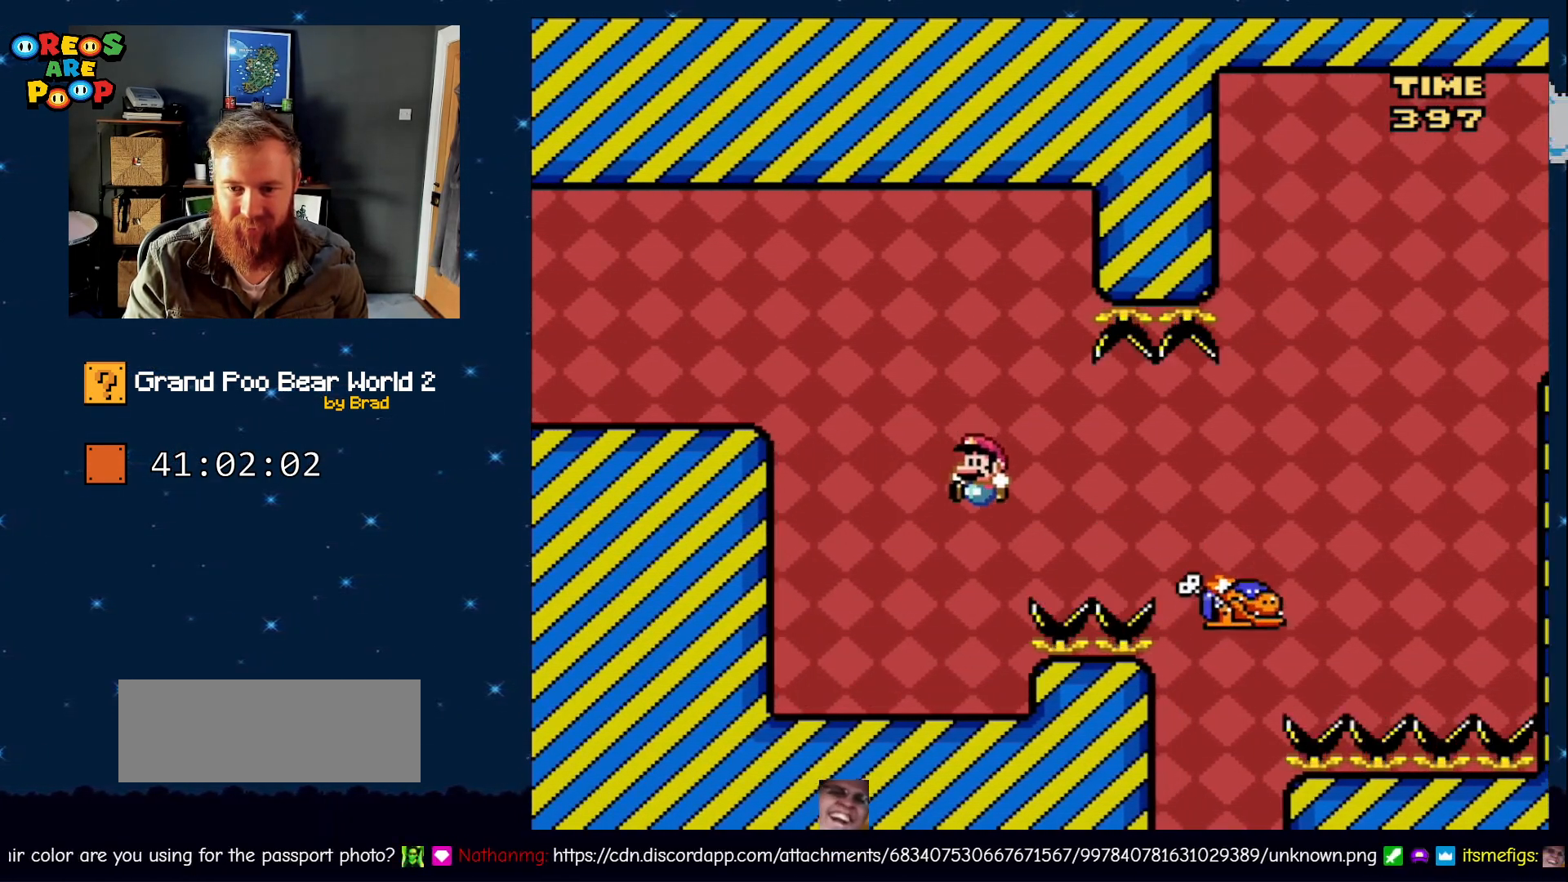
{"dt_ms": 500, "buttons": ["Y"], "events": [[200, "DPAD_LEFT", "up"], [333, "DPAD_RIGHT", "down"], [483, "DPAD_RIGHT", "up"]]}
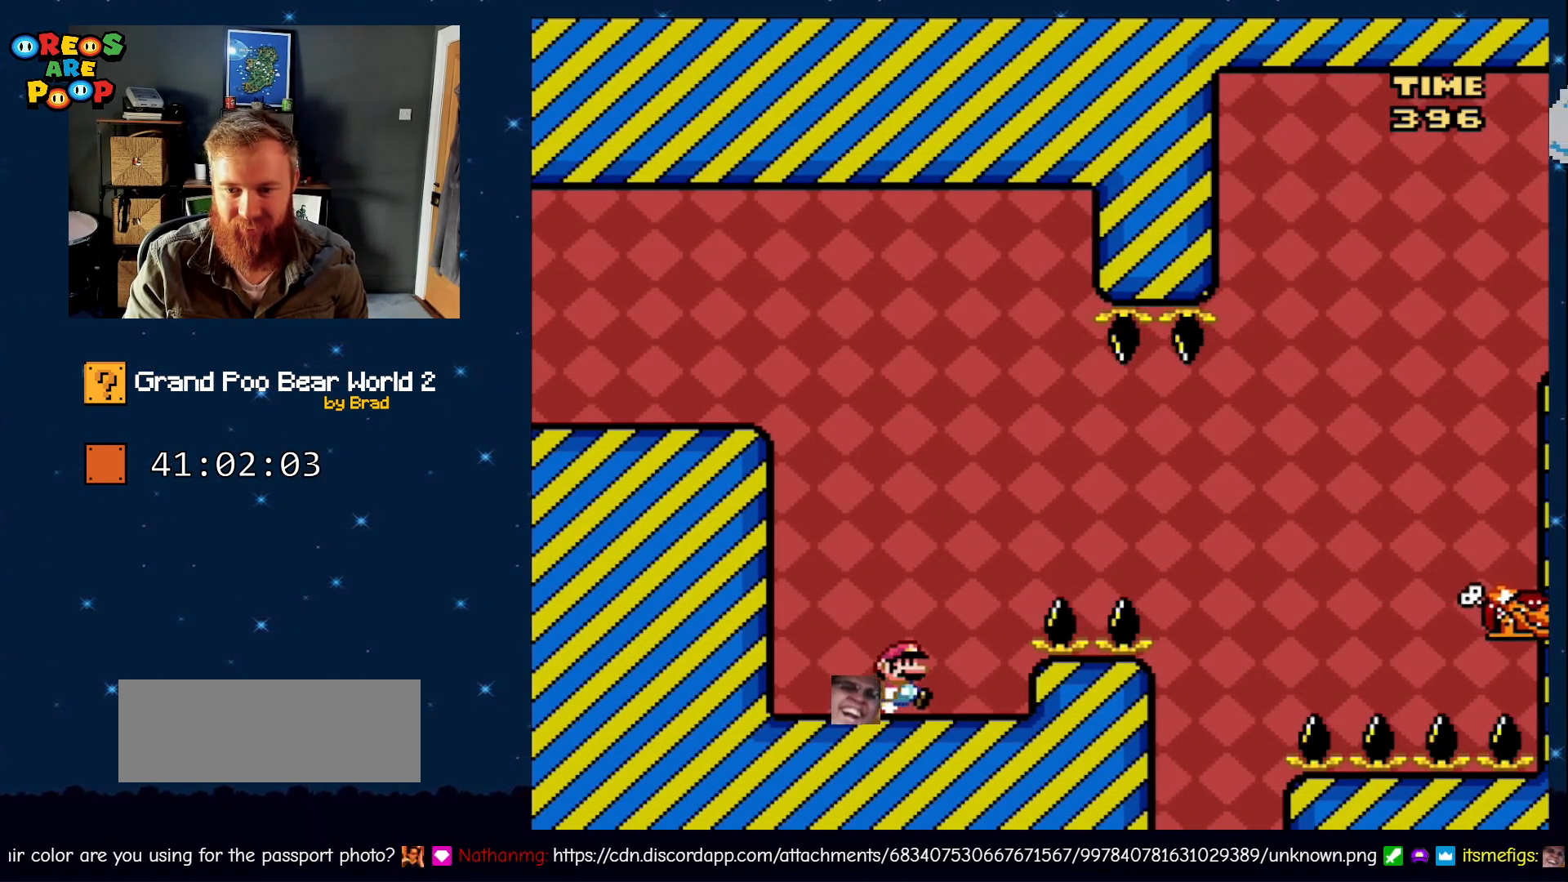
{"dt_ms": 500, "buttons": ["Y", "DPAD_RIGHT"], "events": [[83, "DPAD_RIGHT", "down"], [267, "B", "down"], [483, "B", "up"]]}
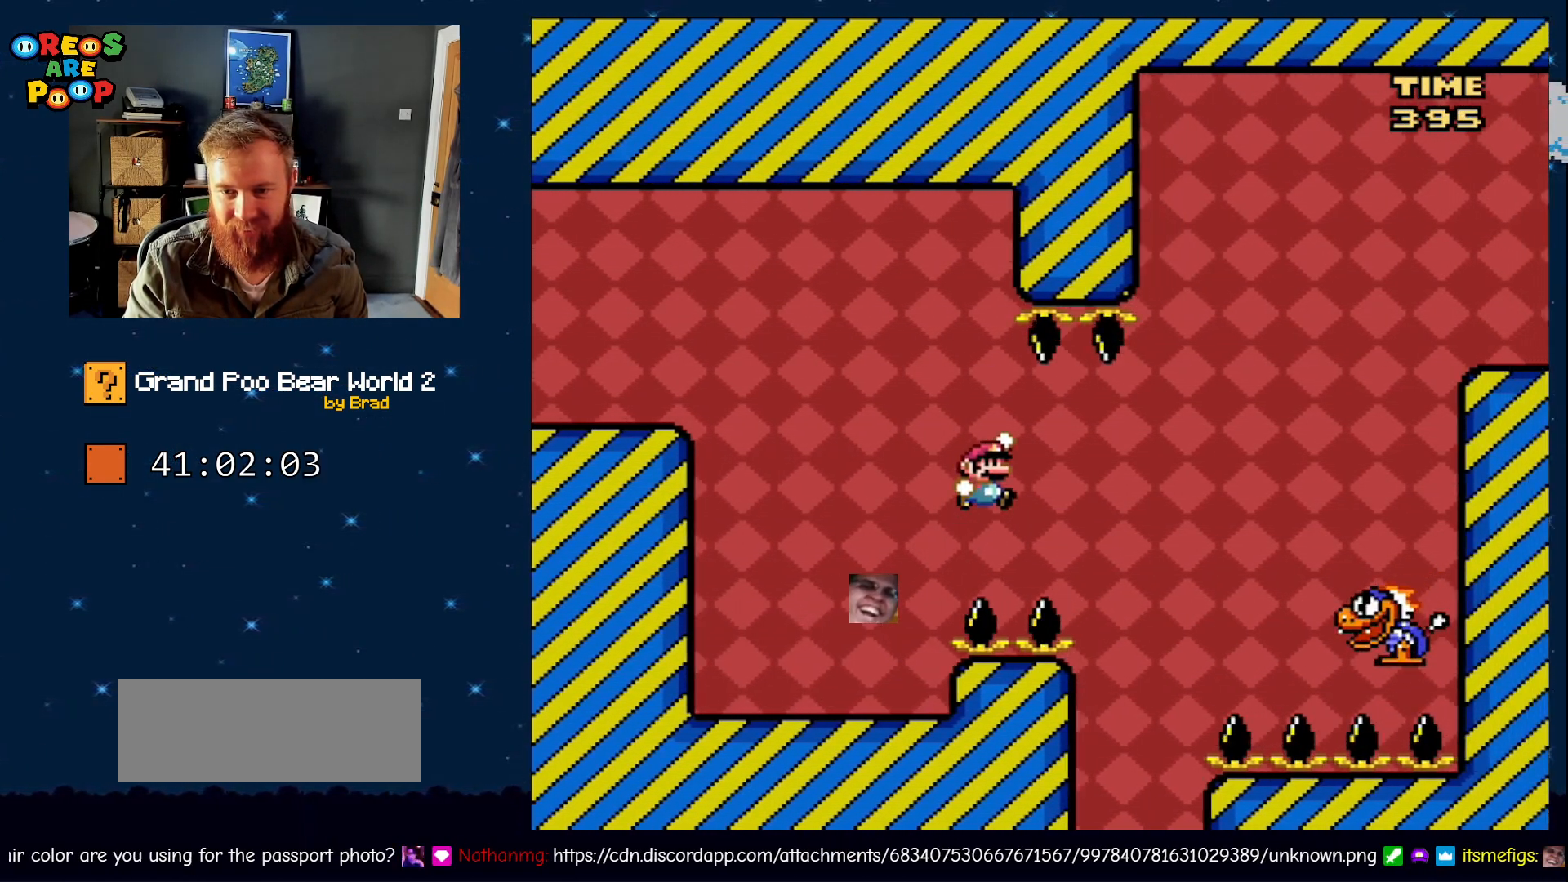
{"dt_ms": 500, "buttons": ["B", "Y", "DPAD_RIGHT"], "events": [[33, "B", "down"]]}
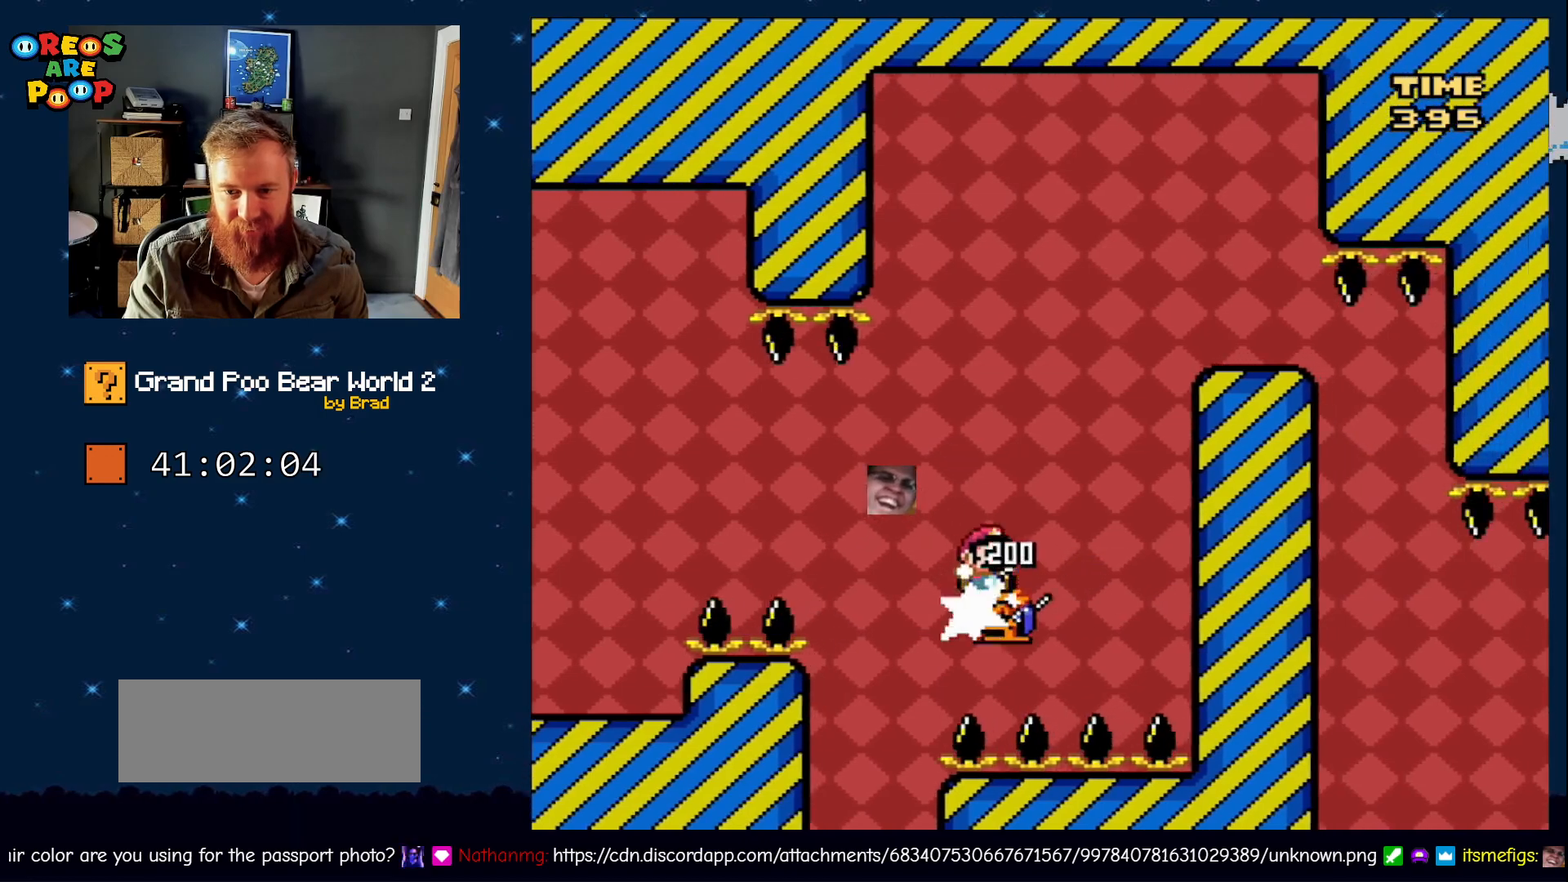
{"dt_ms": 500, "buttons": ["B", "Y"], "events": [[33, "DPAD_RIGHT", "up"]]}
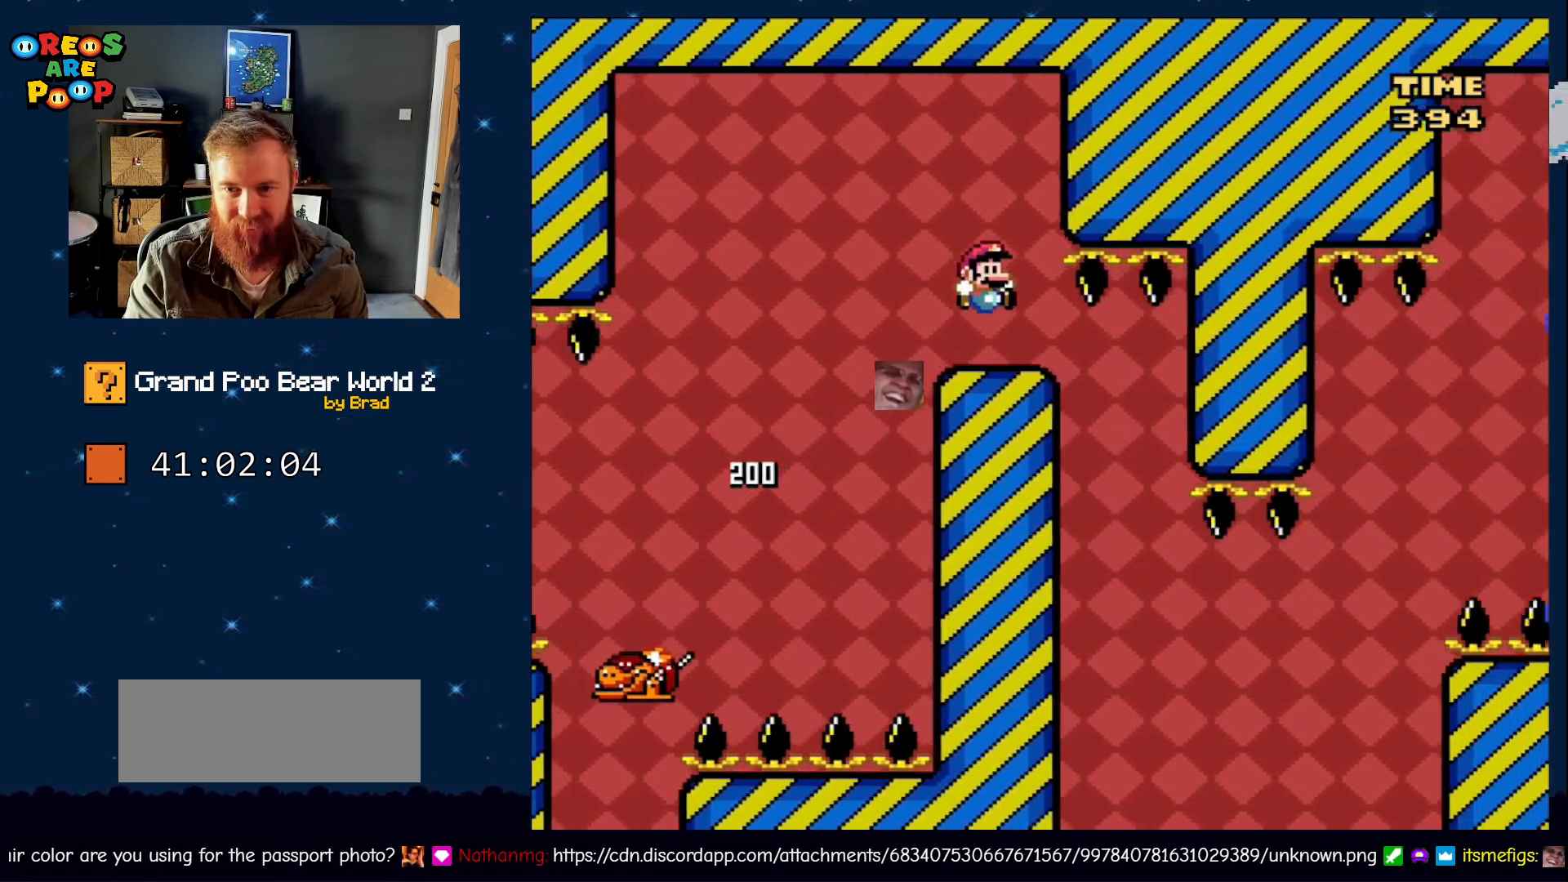
{"dt_ms": 500, "buttons": ["Y", "DPAD_RIGHT"], "events": [[50, "DPAD_LEFT", "down"], [150, "B", "up"], [333, "DPAD_LEFT", "up"], [450, "DPAD_RIGHT", "down"]]}
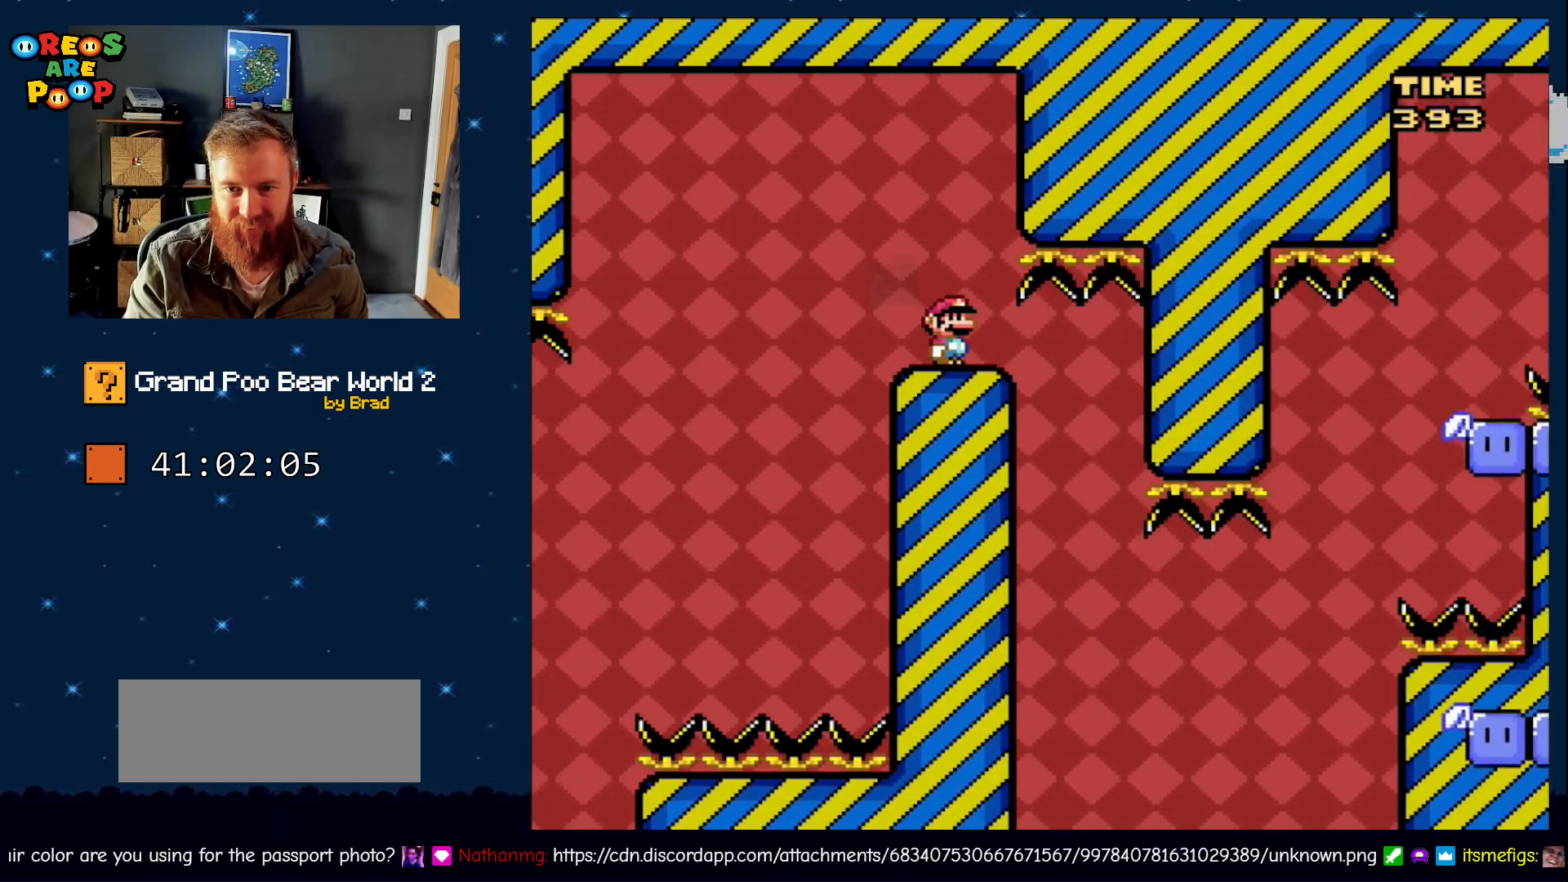
{"dt_ms": 500, "buttons": ["Y", "DPAD_RIGHT"], "events": [[83, "DPAD_RIGHT", "up"], [200, "DPAD_RIGHT", "down"]]}
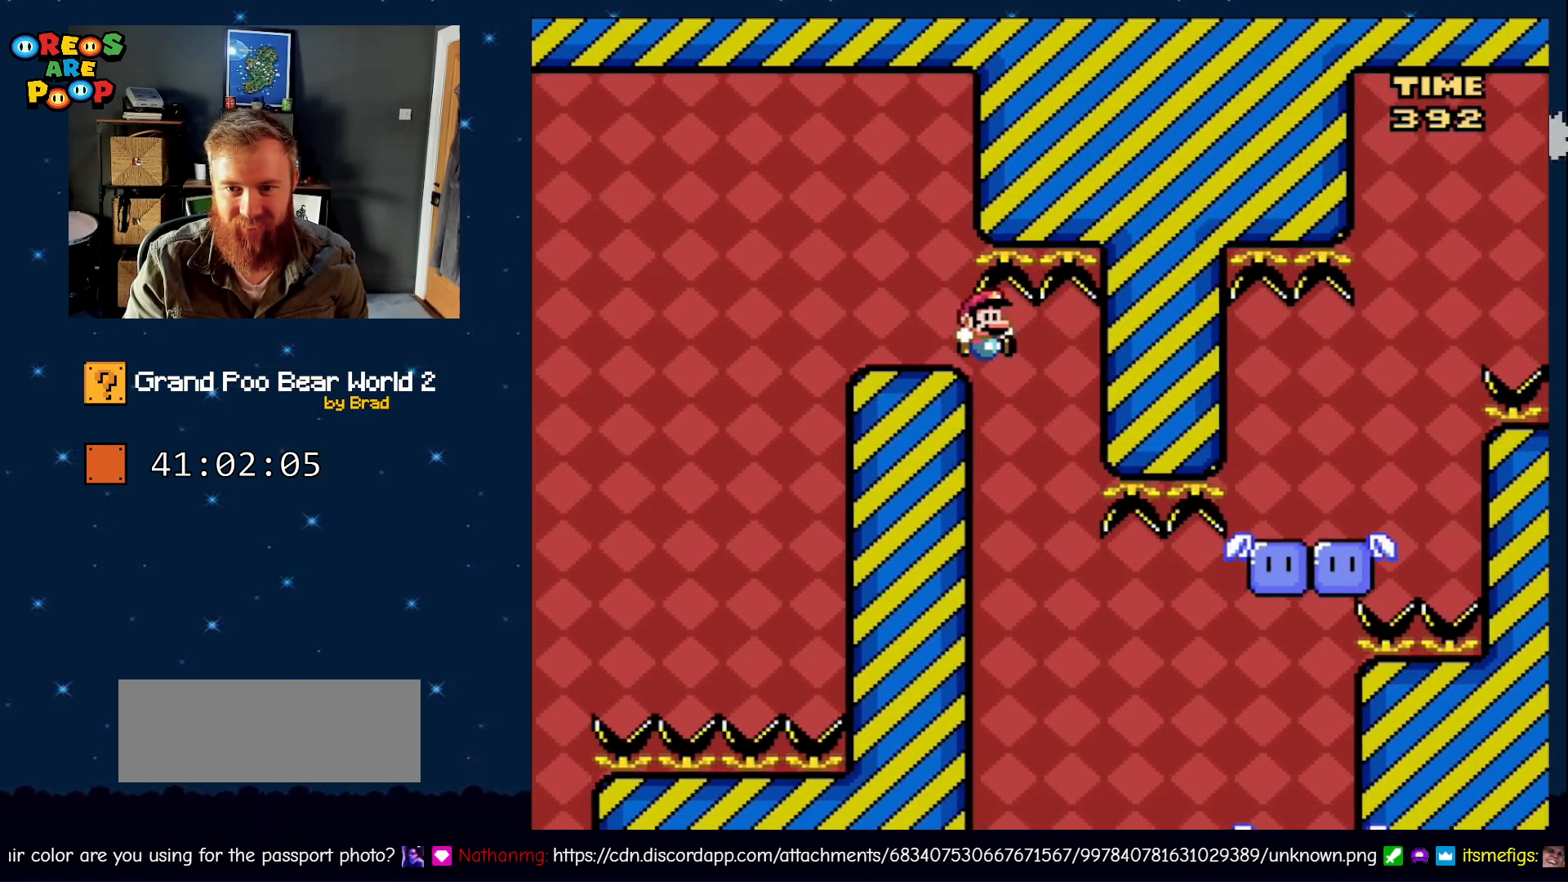
{"dt_ms": 500, "buttons": ["Y"], "events": [[17, "DPAD_RIGHT", "up"], [67, "DPAD_LEFT", "down"], [200, "DPAD_LEFT", "up"], [250, "DPAD_RIGHT", "down"], [500, "DPAD_RIGHT", "up"]]}
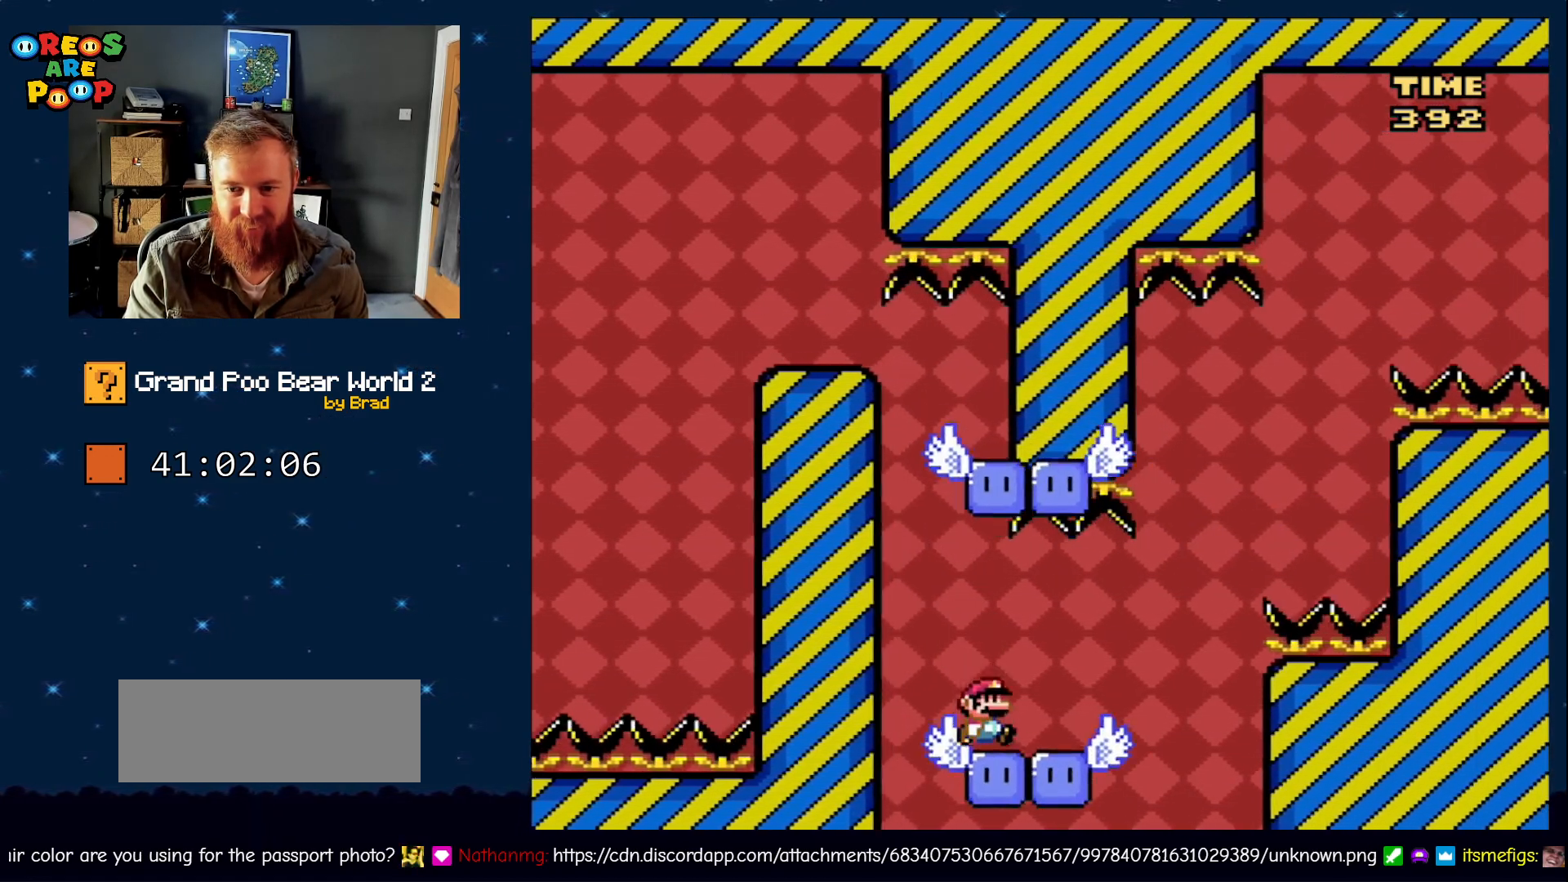
{"dt_ms": 1000, "buttons": ["Y"], "events": [[67, "DPAD_LEFT", "down"], [217, "DPAD_LEFT", "up"]]}
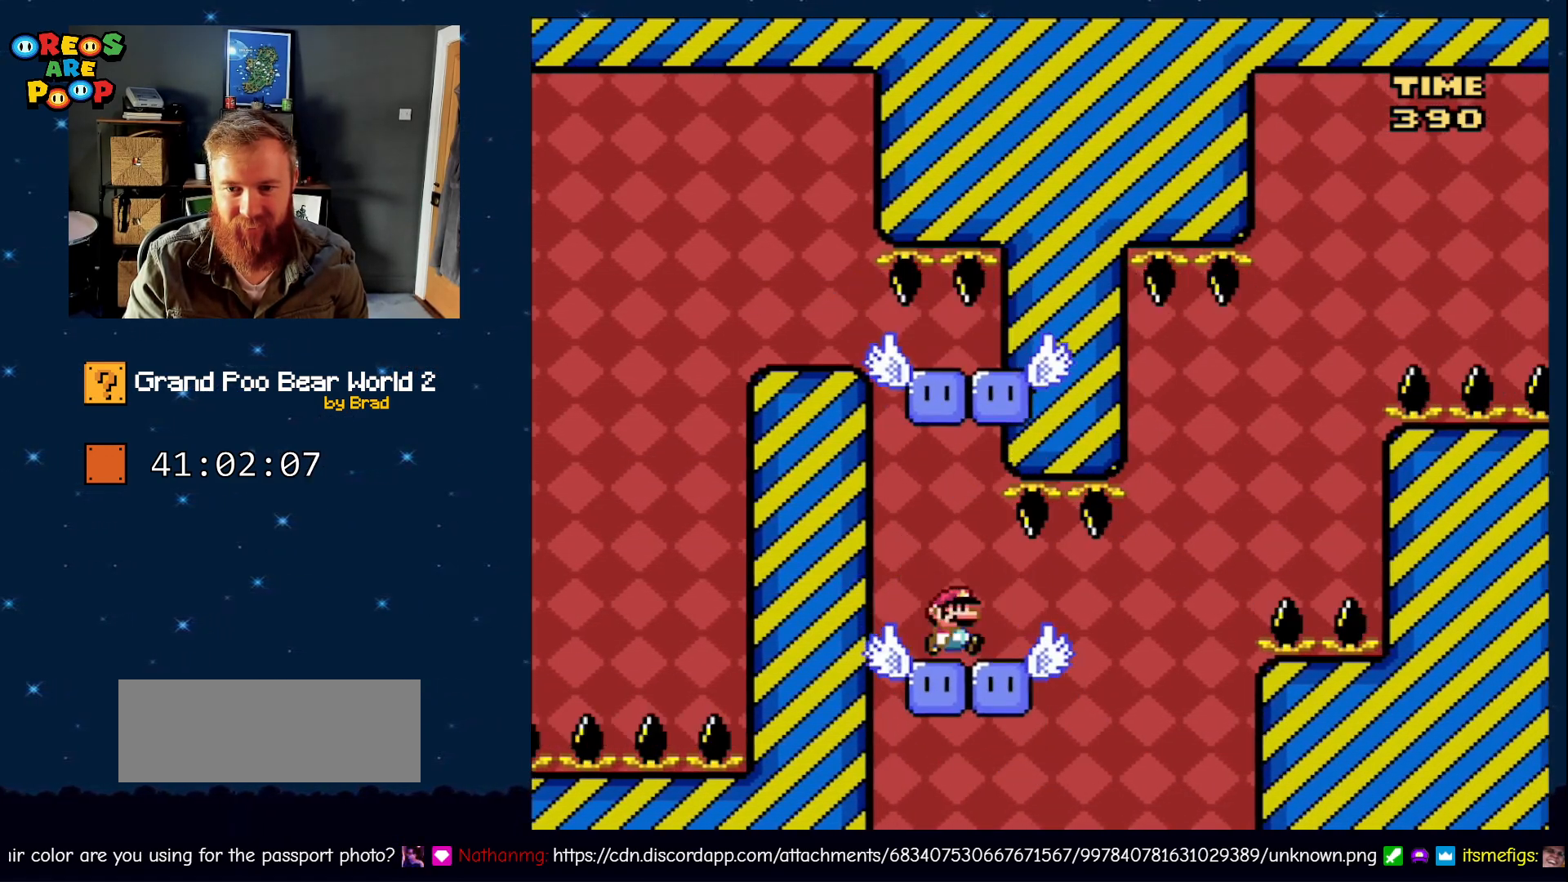
{"dt_ms": 500, "buttons": ["B", "Y", "DPAD_RIGHT"], "events": [[17, "DPAD_RIGHT", "down"], [350, "B", "down"]]}
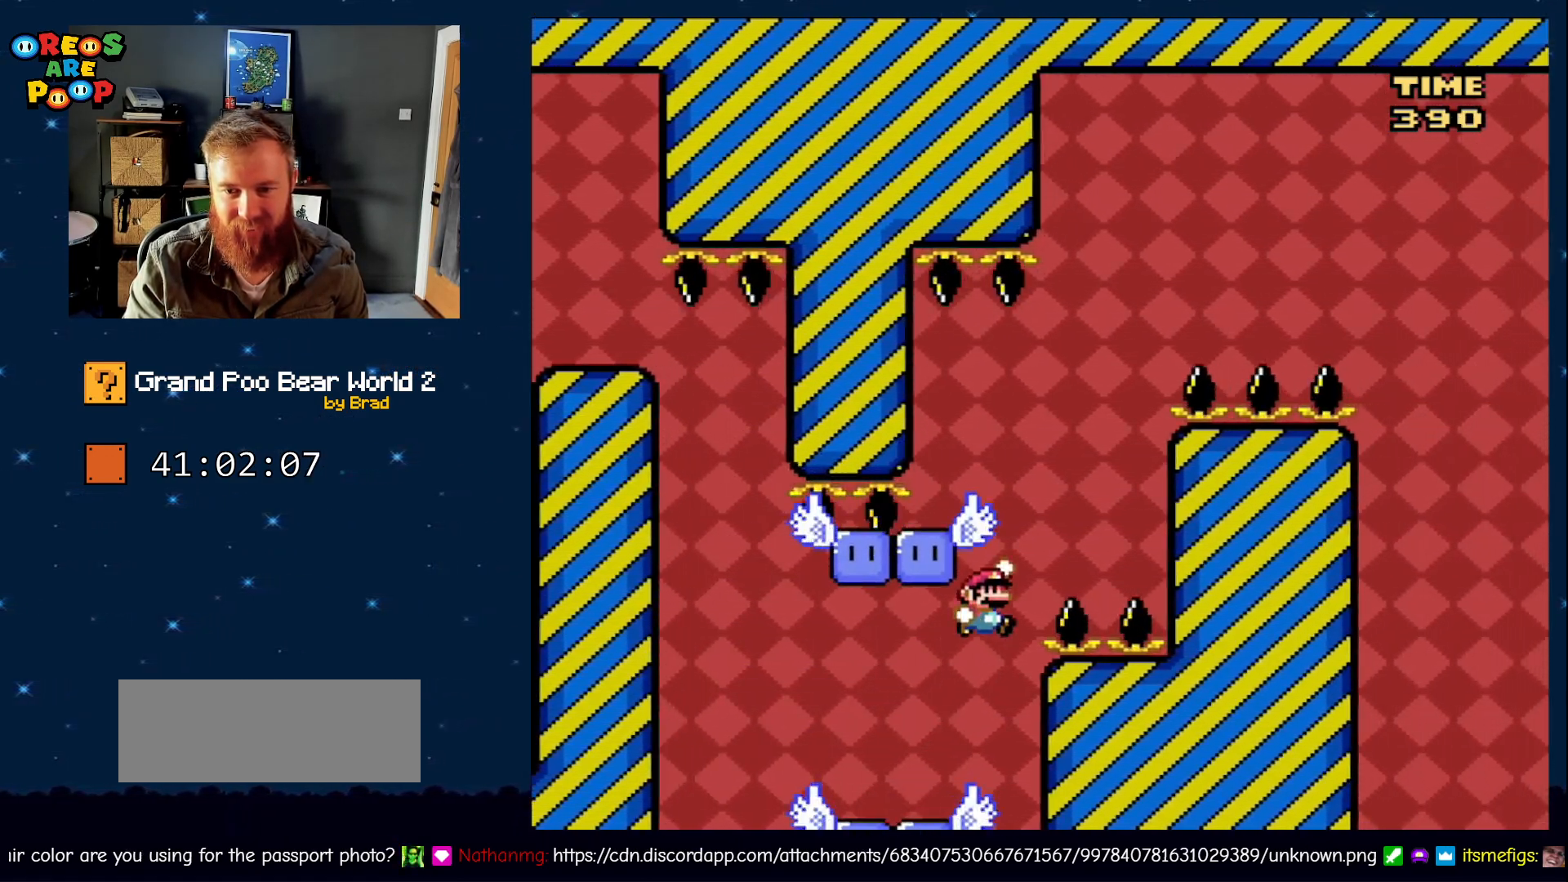
{"dt_ms": 500, "buttons": ["Y", "DPAD_LEFT"], "events": [[100, "DPAD_RIGHT", "up"], [200, "DPAD_LEFT", "down"], [300, "B", "up"]]}
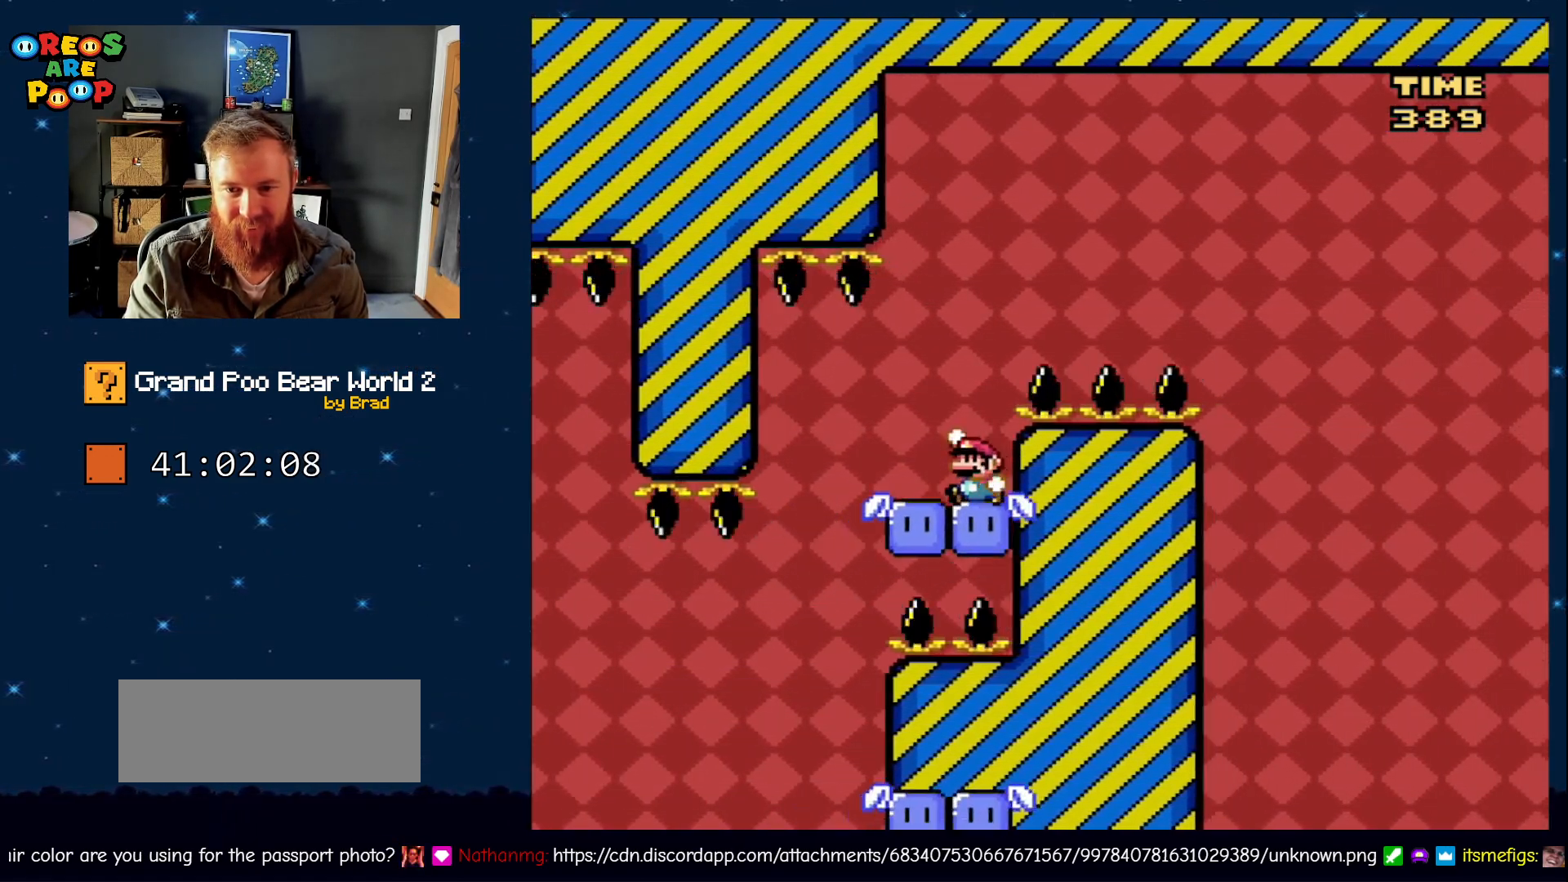
{"dt_ms": 500, "buttons": ["Y"], "events": [[17, "B", "down"], [33, "DPAD_LEFT", "up"], [33, "DPAD_RIGHT", "down"], [250, "DPAD_RIGHT", "up"], [467, "B", "up"]]}
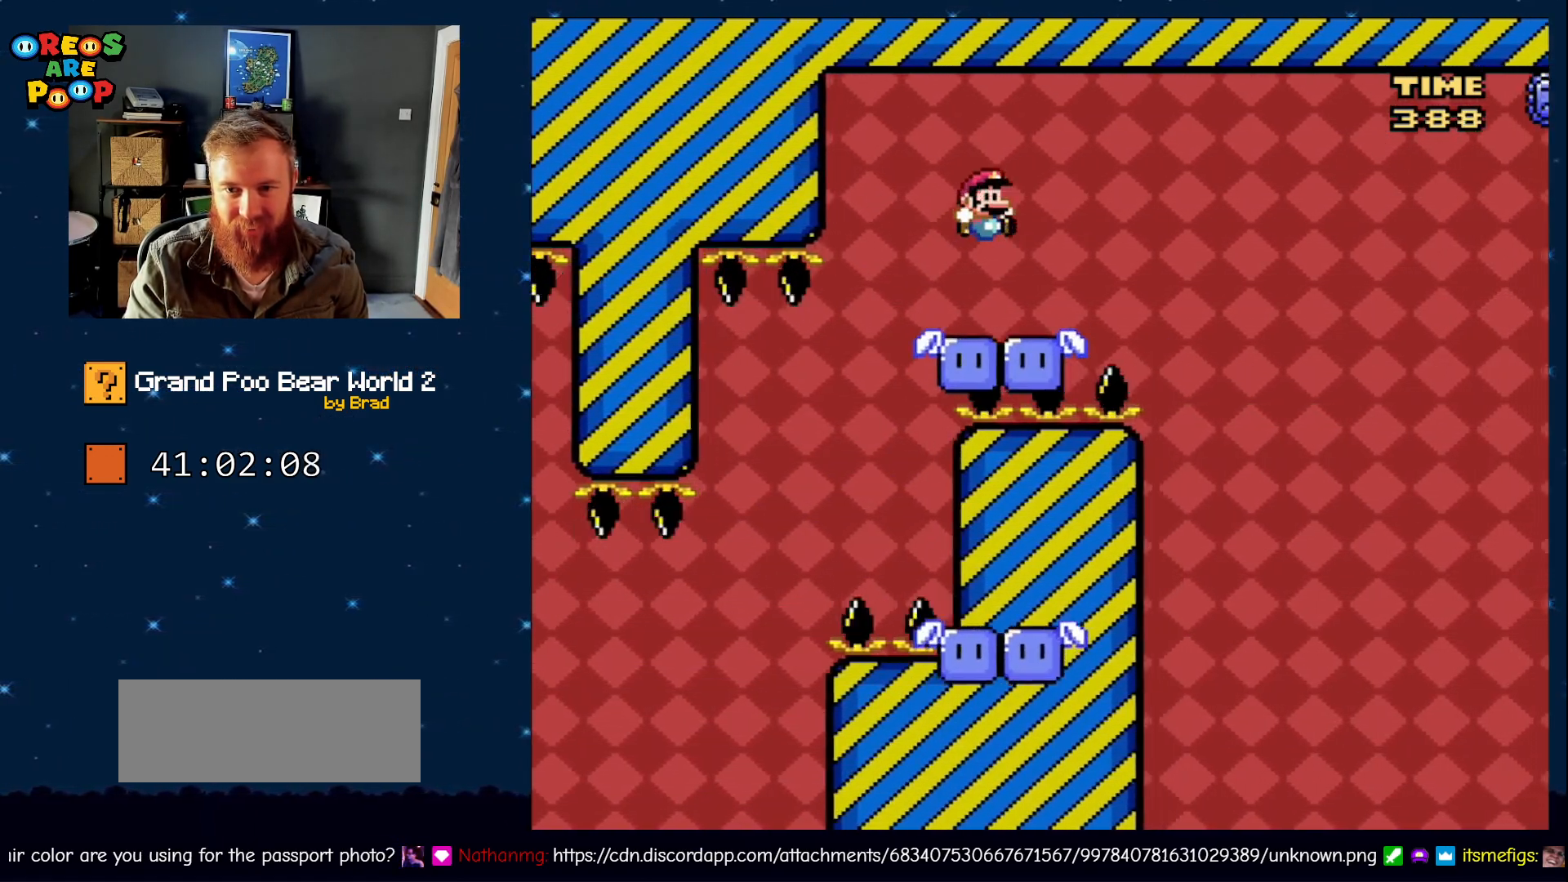
{"dt_ms": 1000, "buttons": ["A", "X", "DPAD_RIGHT"], "events": [[67, "DPAD_RIGHT", "down"], [117, "Y", "up"], [167, "X", "down"], [250, "A", "down"], [617, "A", "up"], [767, "A", "down"]]}
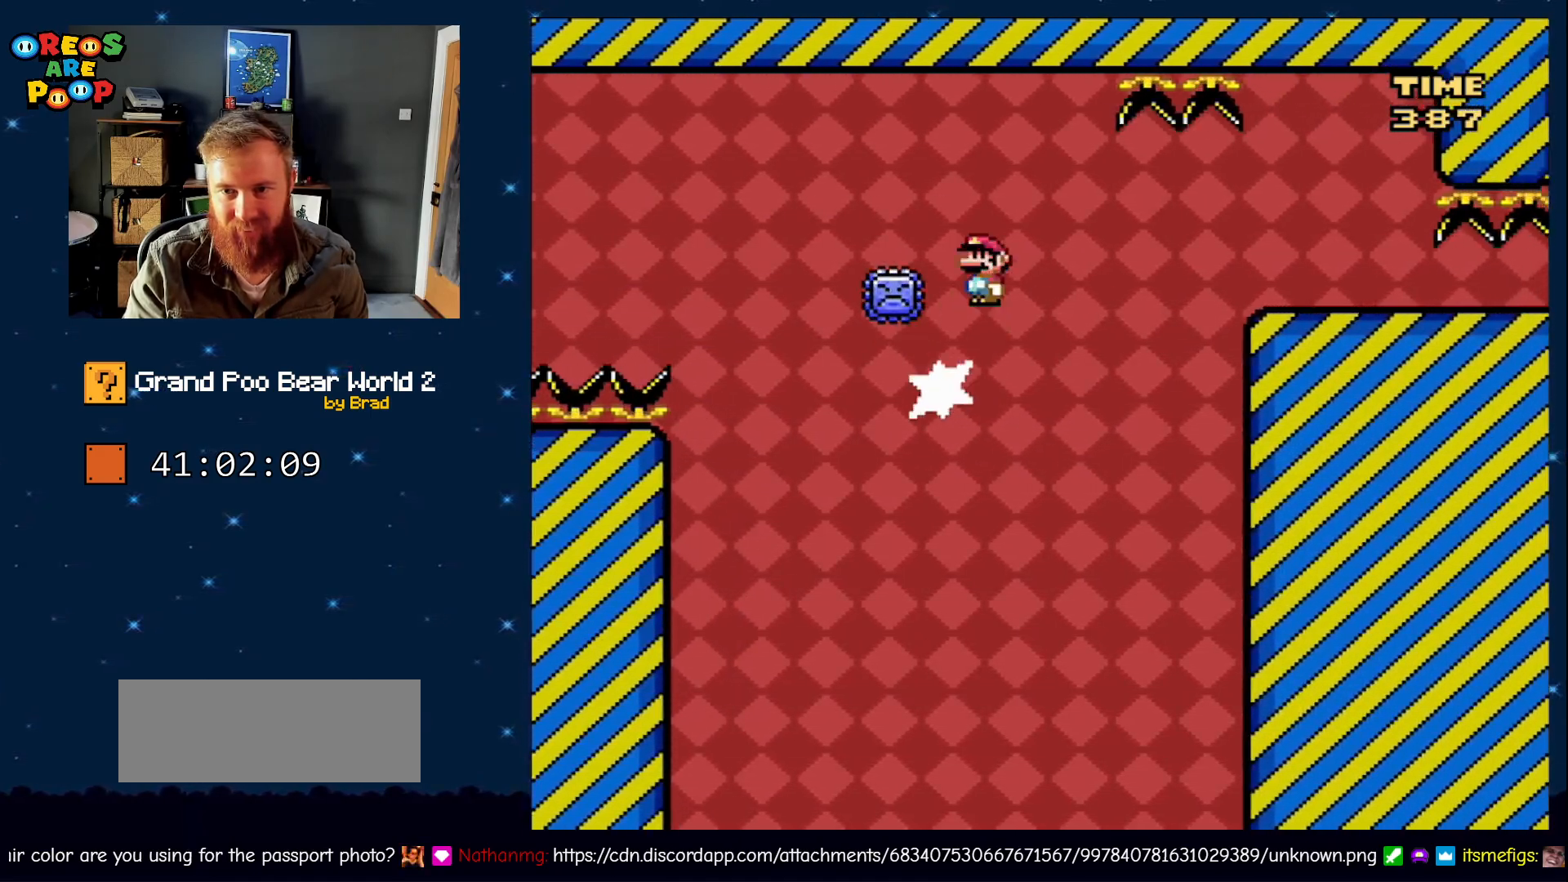
{"dt_ms": 500, "buttons": ["A", "X", "DPAD_RIGHT"], "events": [[17, "A", "up"], [133, "A", "down"]]}
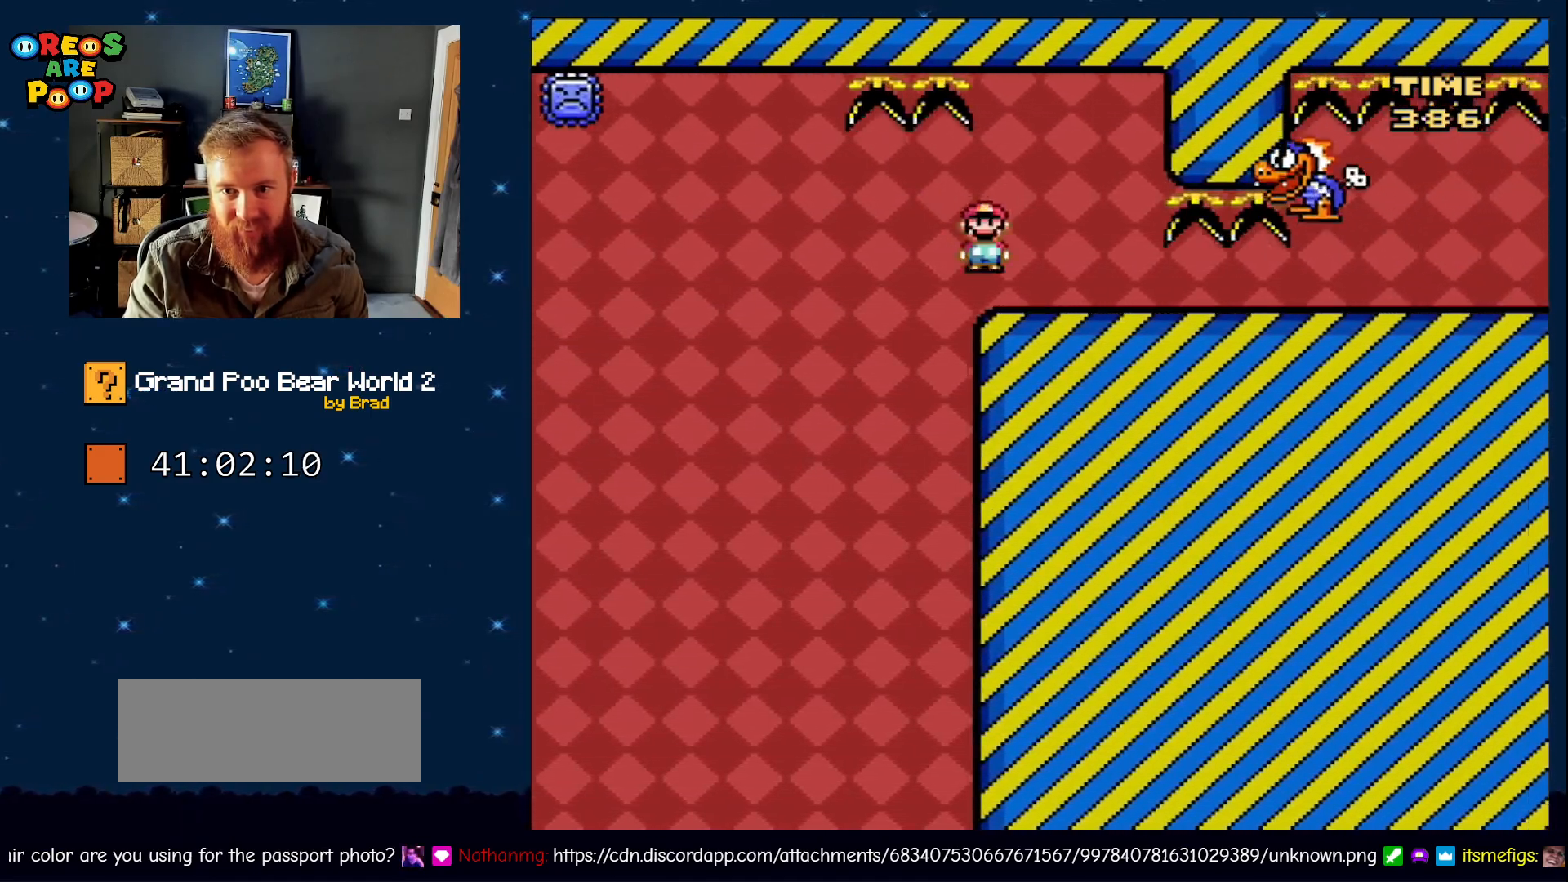
{"dt_ms": 500, "buttons": ["Y", "DPAD_RIGHT"], "events": [[100, "A", "up"], [150, "DPAD_RIGHT", "up"], [200, "X", "up"], [200, "Y", "down"], [250, "DPAD_LEFT", "down"], [350, "DPAD_LEFT", "up"], [400, "DPAD_RIGHT", "down"]]}
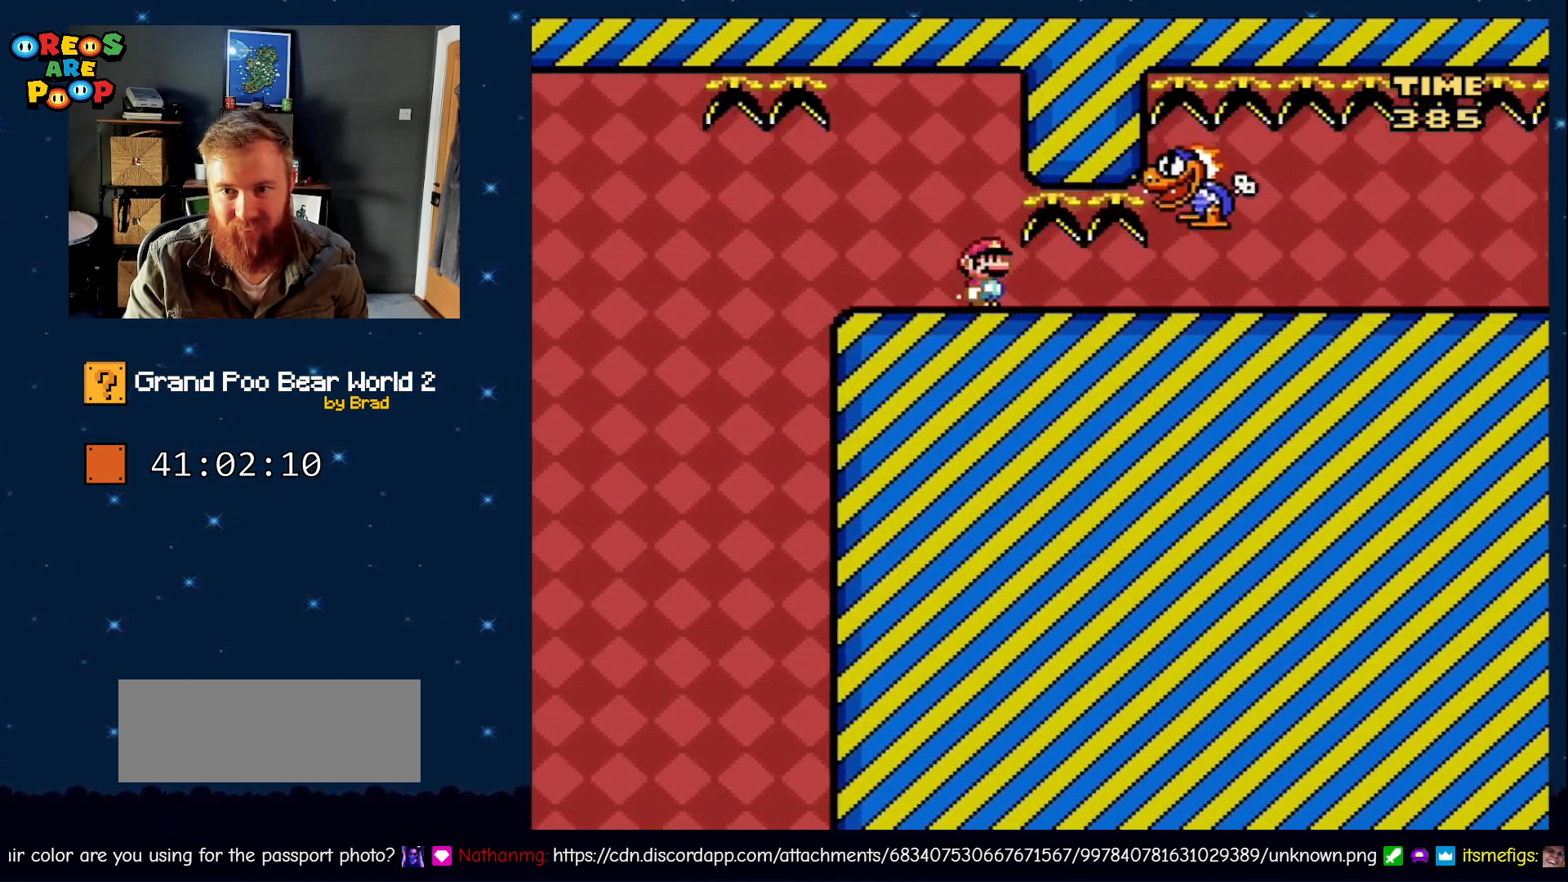
{"dt_ms": 500, "buttons": ["Y", "DPAD_RIGHT"], "events": [[67, "DPAD_RIGHT", "up"], [283, "DPAD_RIGHT", "down"]]}
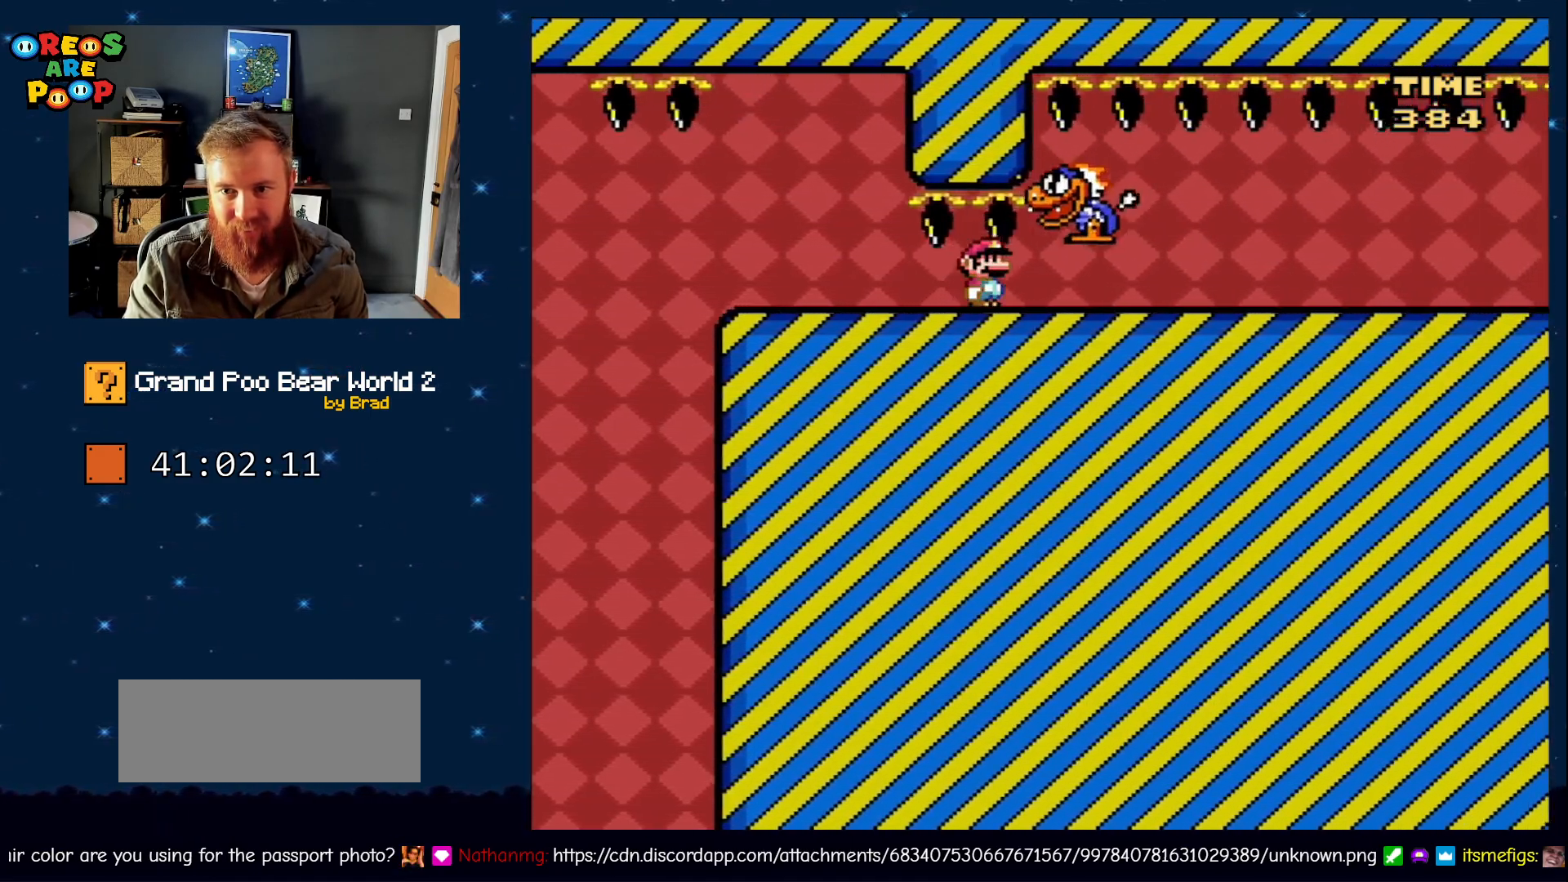
{"dt_ms": 500, "buttons": ["Y", "DPAD_RIGHT"], "events": []}
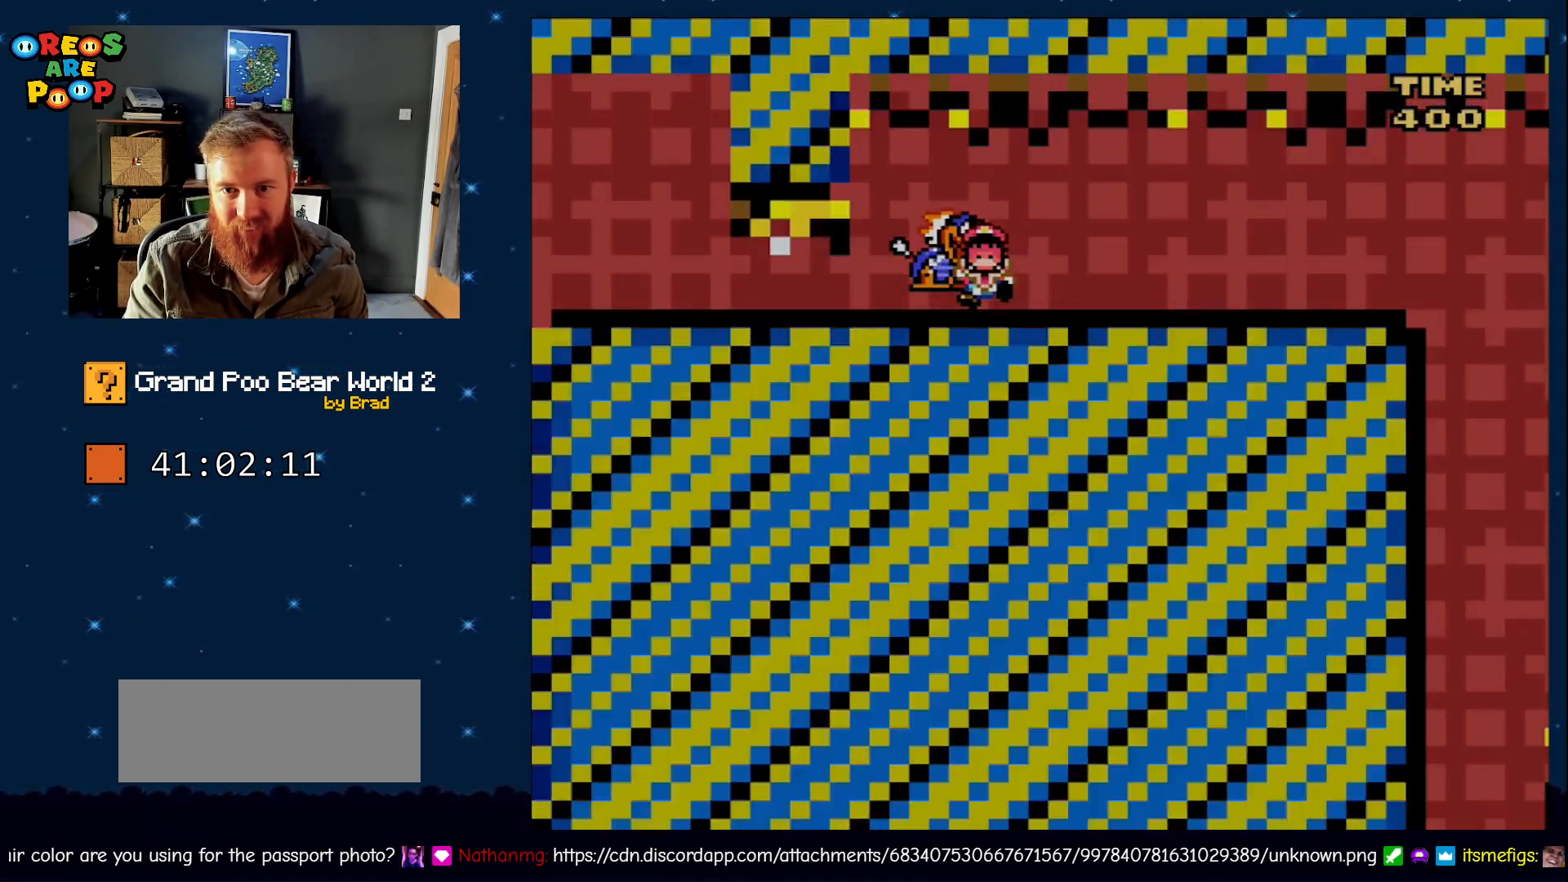
{"dt_ms": 500, "buttons": ["DPAD_DOWN"], "events": [[267, "DPAD_RIGHT", "up"], [300, "DPAD_DOWN", "down"], [300, "Y", "up"]]}
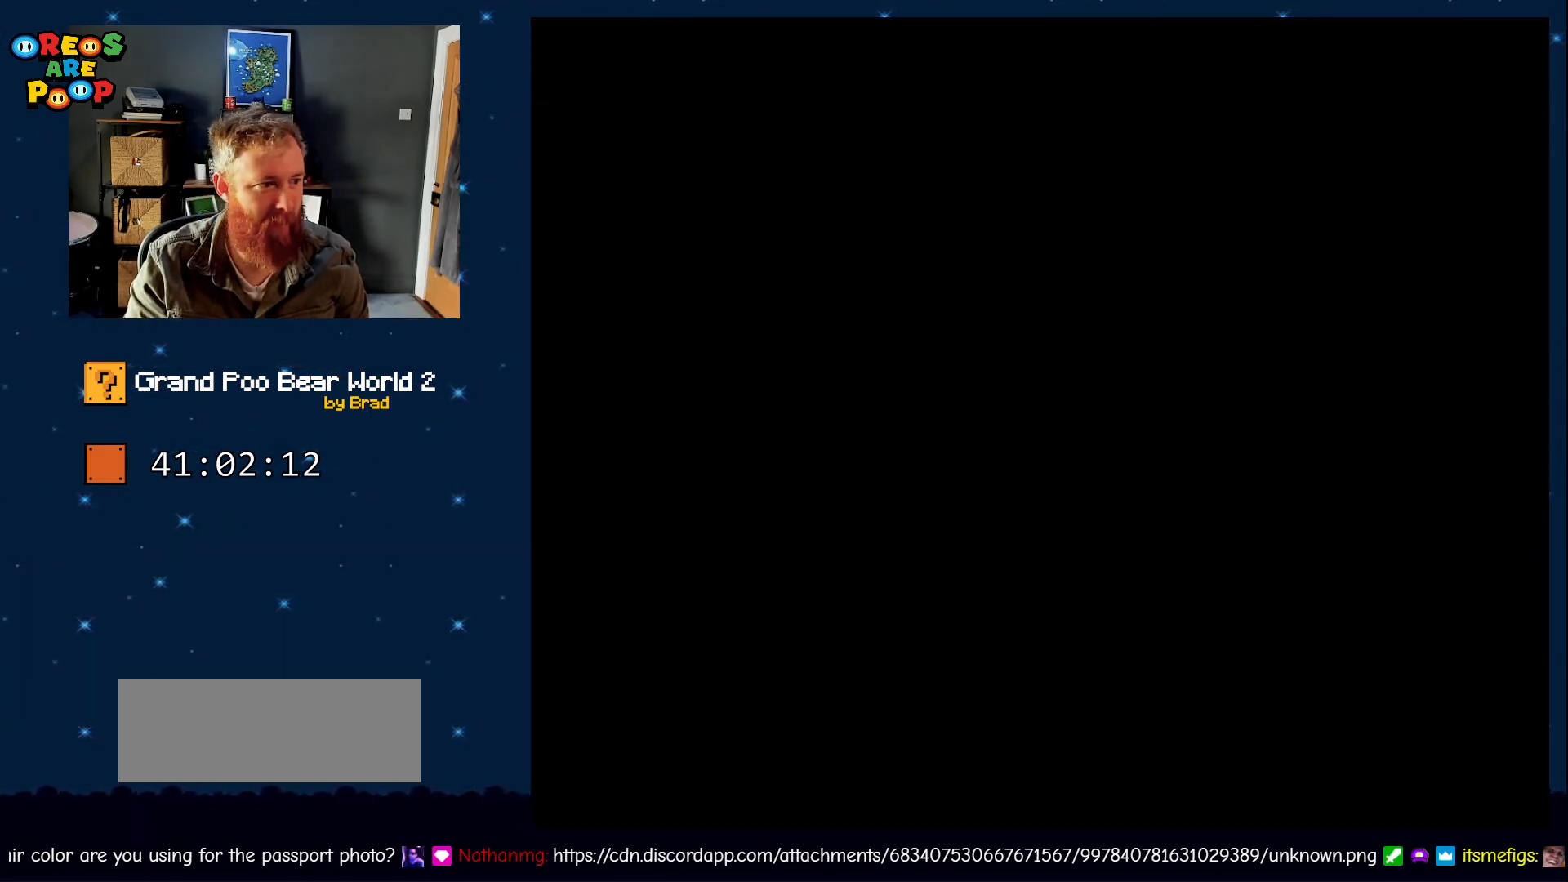
{"dt_ms": 1000, "buttons": [], "events": [[400, "DPAD_DOWN", "up"]]}
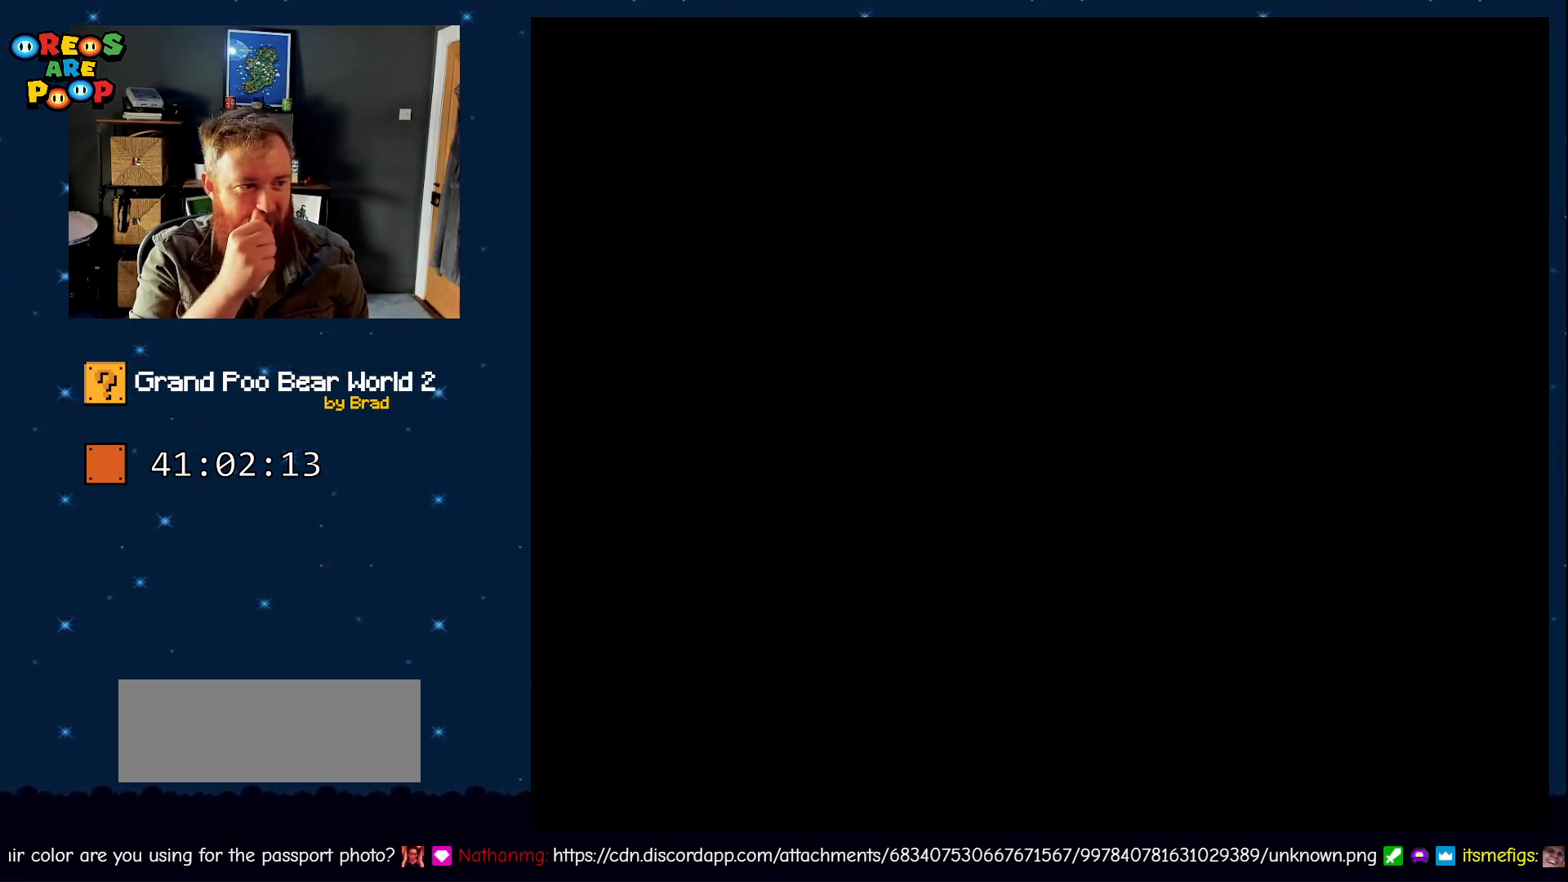
{"dt_ms": 500, "buttons": [], "events": []}
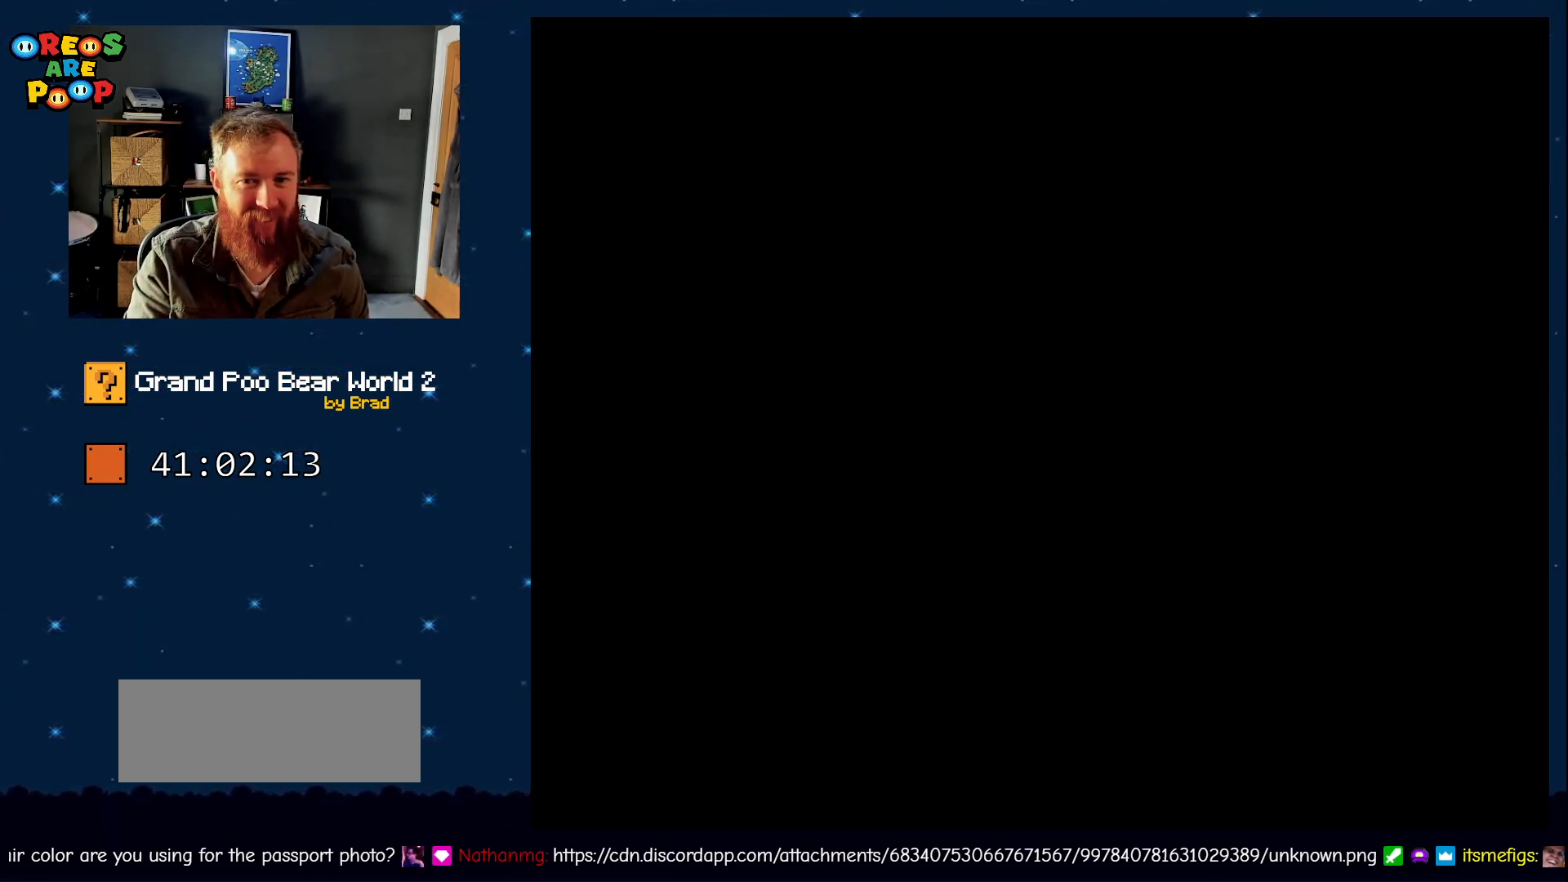
{"dt_ms": 500, "buttons": [], "events": []}